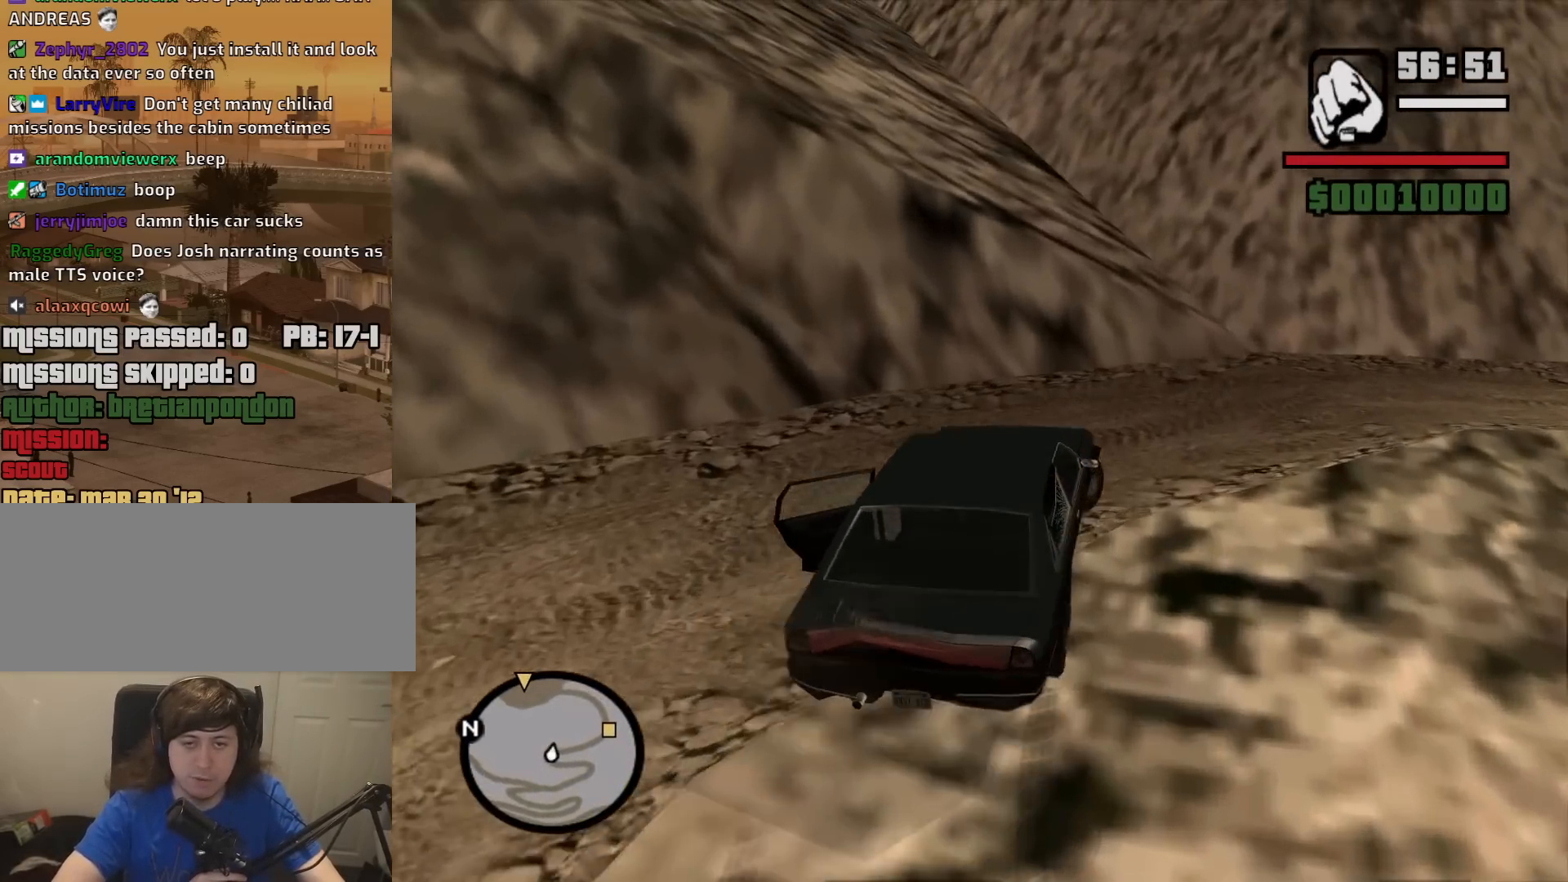
Gameplay with keyboard and mouse; each line is a JSON object with the keys and mouse buttons held at the frame after it. "events" lists presses ("down") and releases ("up") of "1", "2", "3", "4", "5", "6", "8", "a", "alt", "c", "ctrl", "d", "down", "e", "escape", "f", "f1", "f2", "f3", "g", "h", "left", "num2", "q", "r", "right", "s", "shift", "space", "t", "tab", "up", "v", "w", "x", "z", "mouse_left", "mouse_middle", "mouse_right", "mouse_wheel_up" and "mouse_wheel_down" between this image and that frame as [ms after this image, input, new state], when the widget could be followed in between. "mouse_left", "mouse_middle", "mouse_right", "mouse_wheel_up", "mouse_wheel_down" = the "left", "middle", "right", "wheel_up", "wheel_down" buttons of the "mouse" list. No other keys are recorded. Mouse movement is not recorded.
{"keys": ["d", "w"], "mouse": [], "events": []}
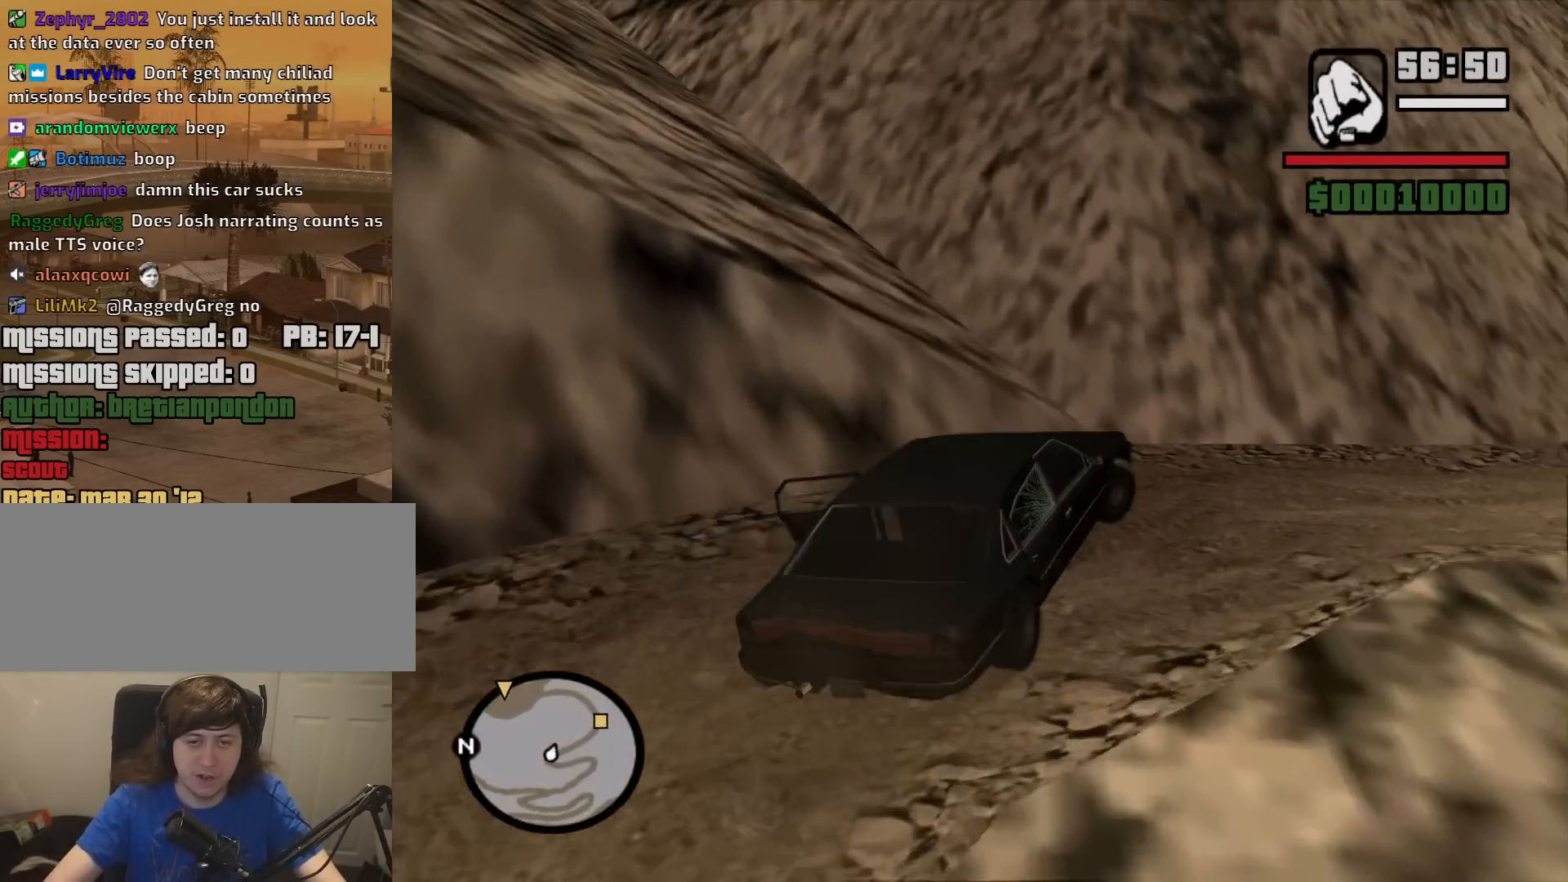
{"keys": ["w"], "mouse": [], "events": [[483, "d", "up"]]}
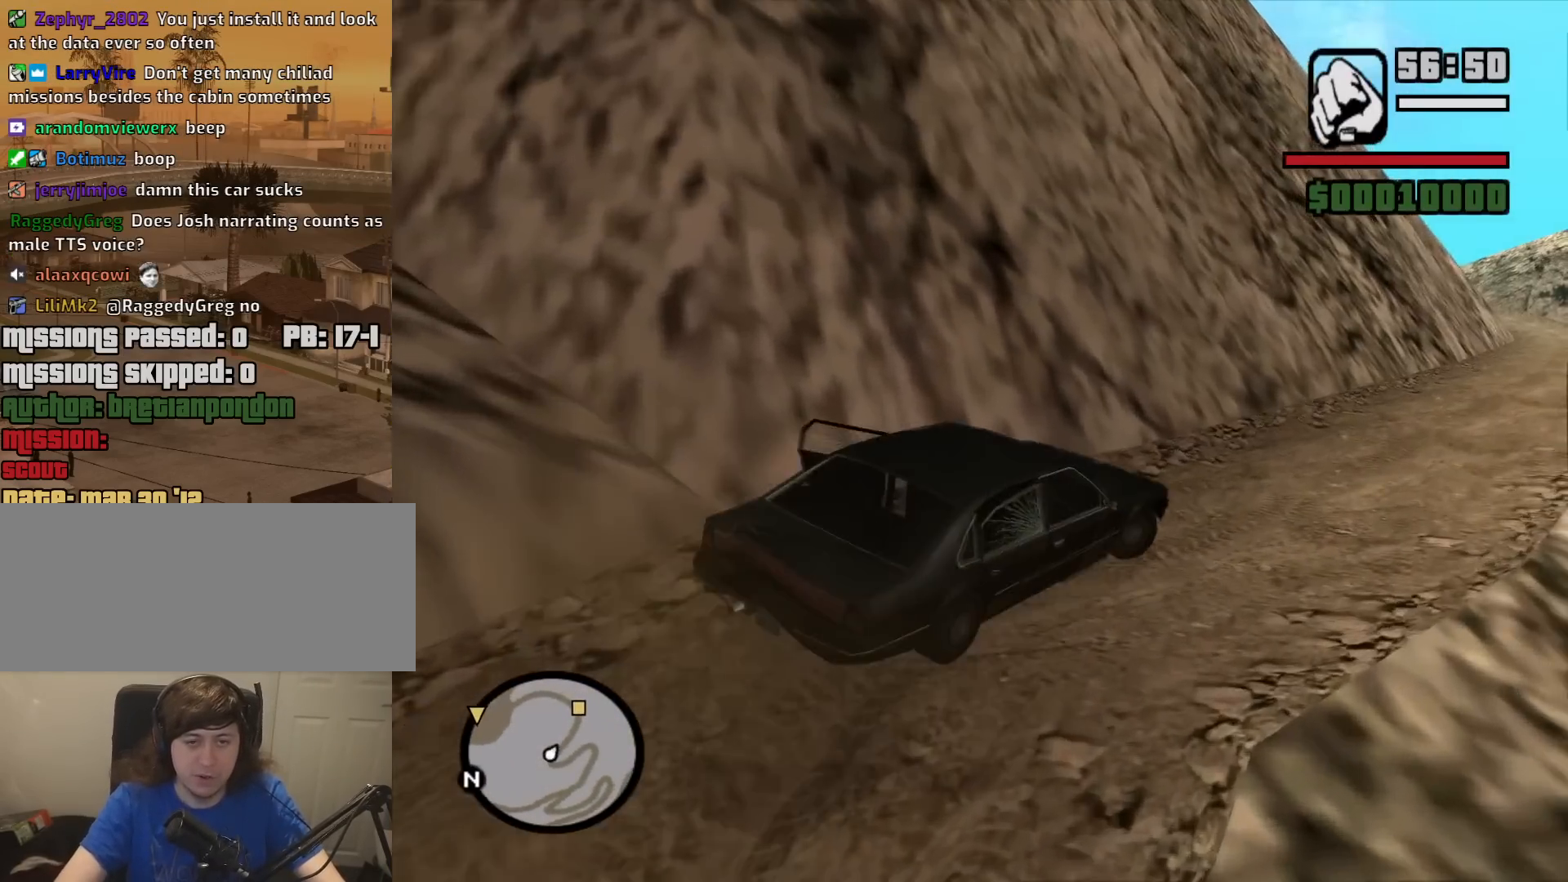
{"keys": ["w"], "mouse": [], "events": [[167, "a", "down"], [317, "a", "up"]]}
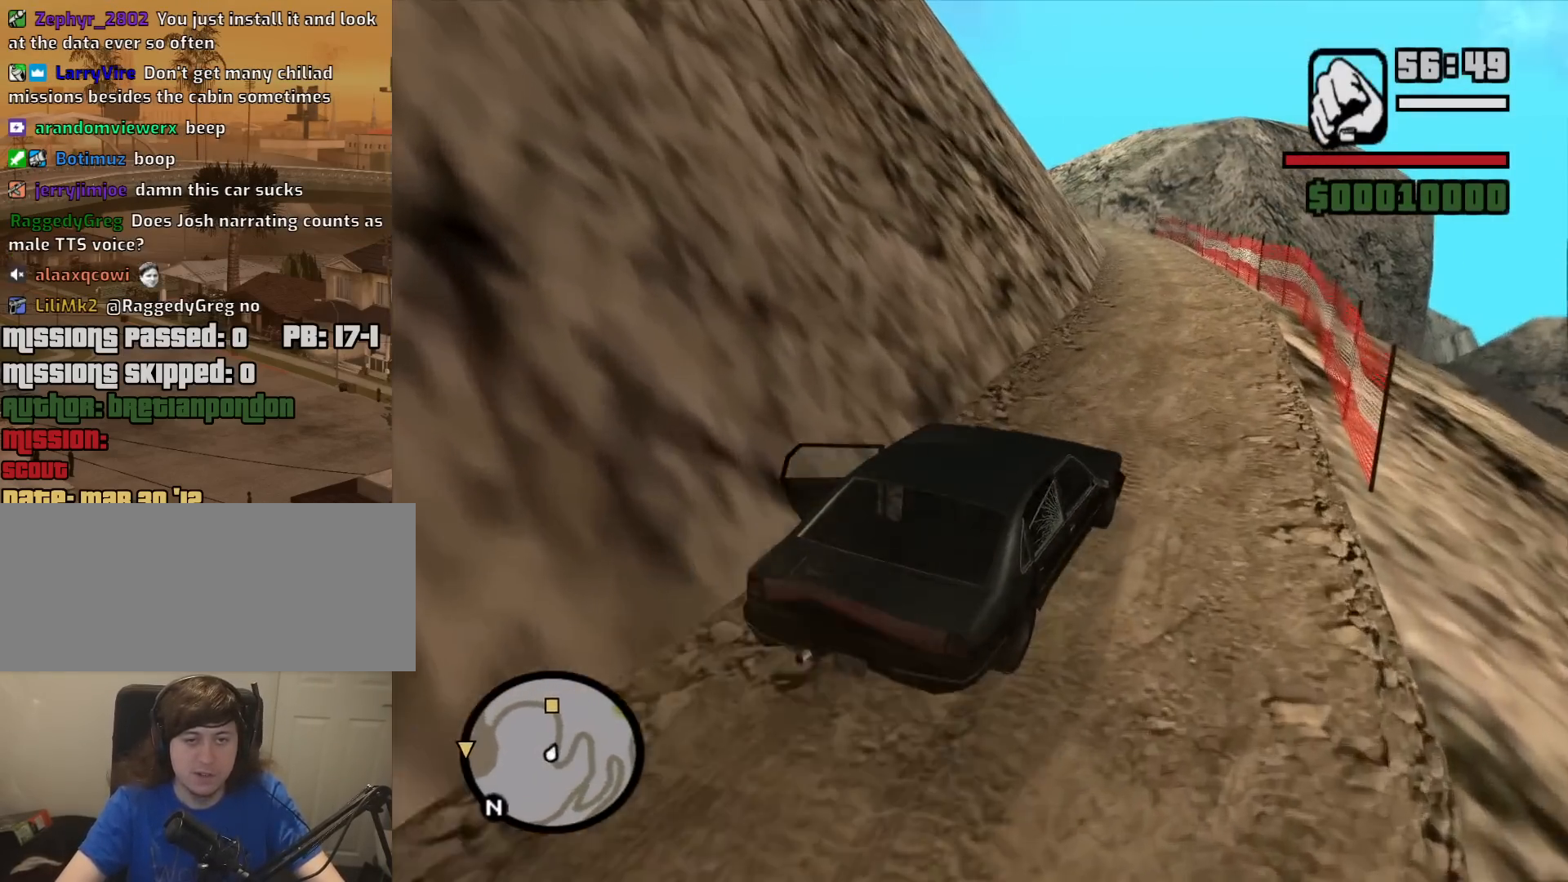
{"keys": ["6", "w"], "mouse": [], "events": [[367, "a", "down"], [417, "a", "up"], [467, "6", "down"]]}
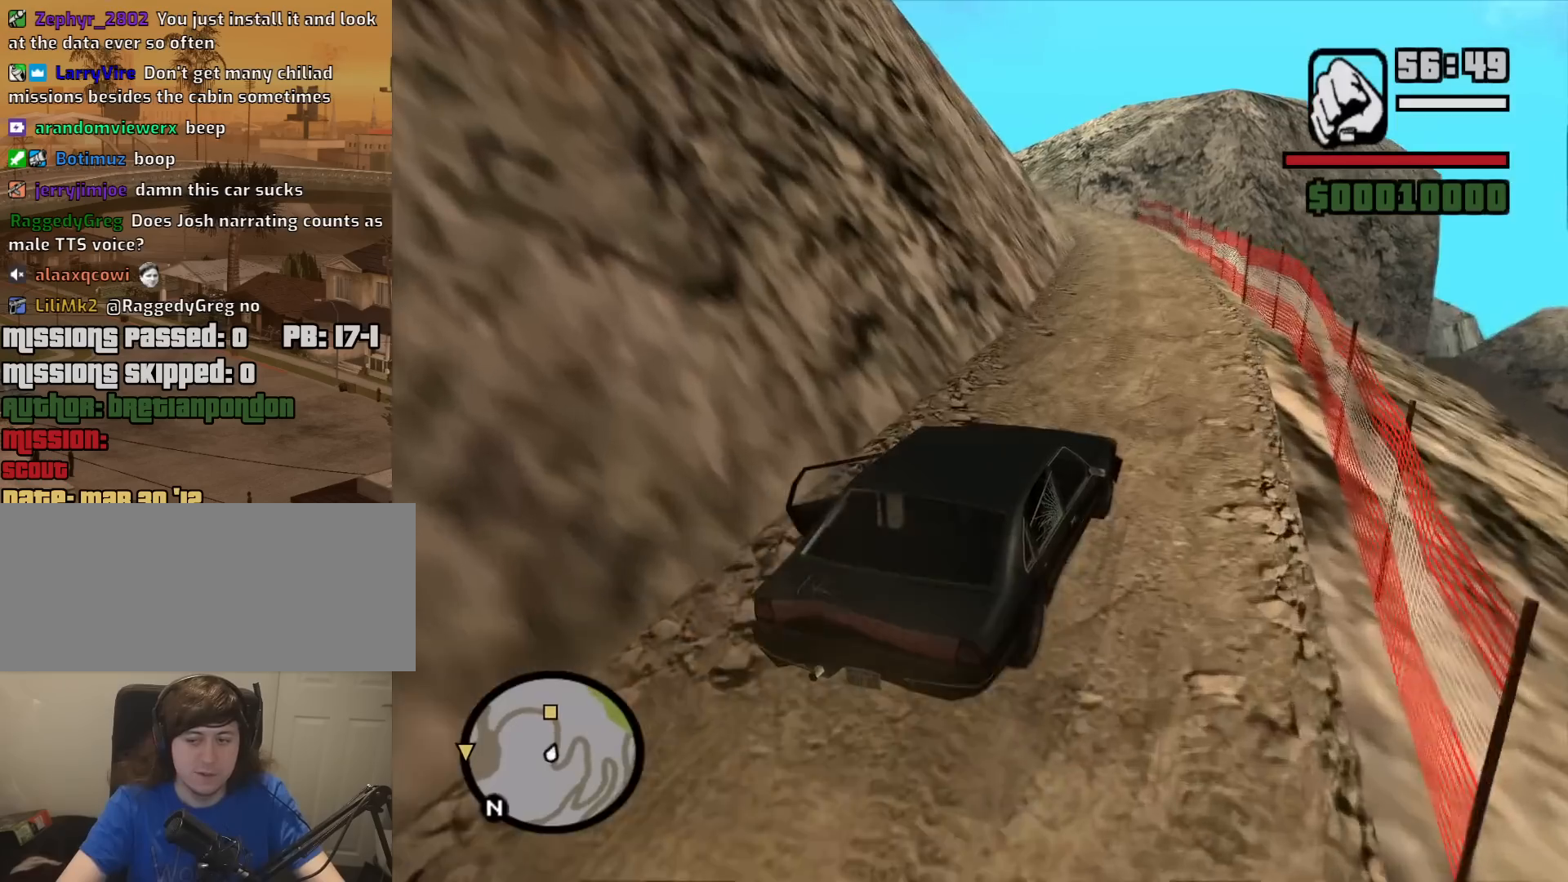
{"keys": ["w"], "mouse": [], "events": [[50, "6", "up"], [150, "6", "down"], [250, "6", "up"], [333, "6", "down"], [383, "a", "down"], [433, "6", "up"], [483, "a", "up"]]}
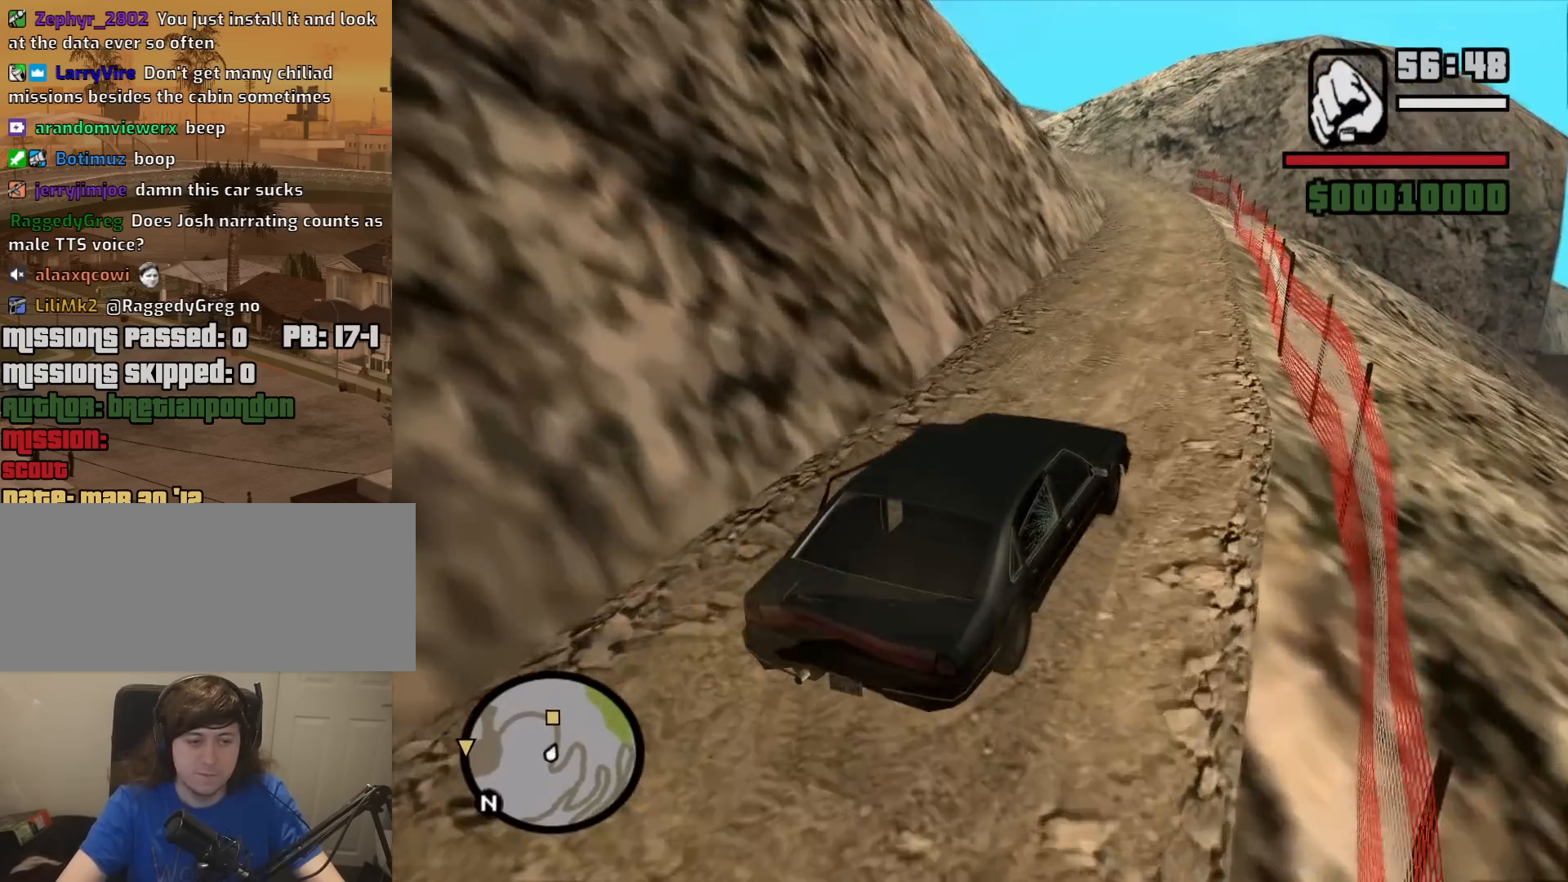
{"keys": ["6", "a", "w"], "mouse": [], "events": [[117, "6", "down"], [267, "6", "up"], [400, "6", "down"], [400, "a", "down"]]}
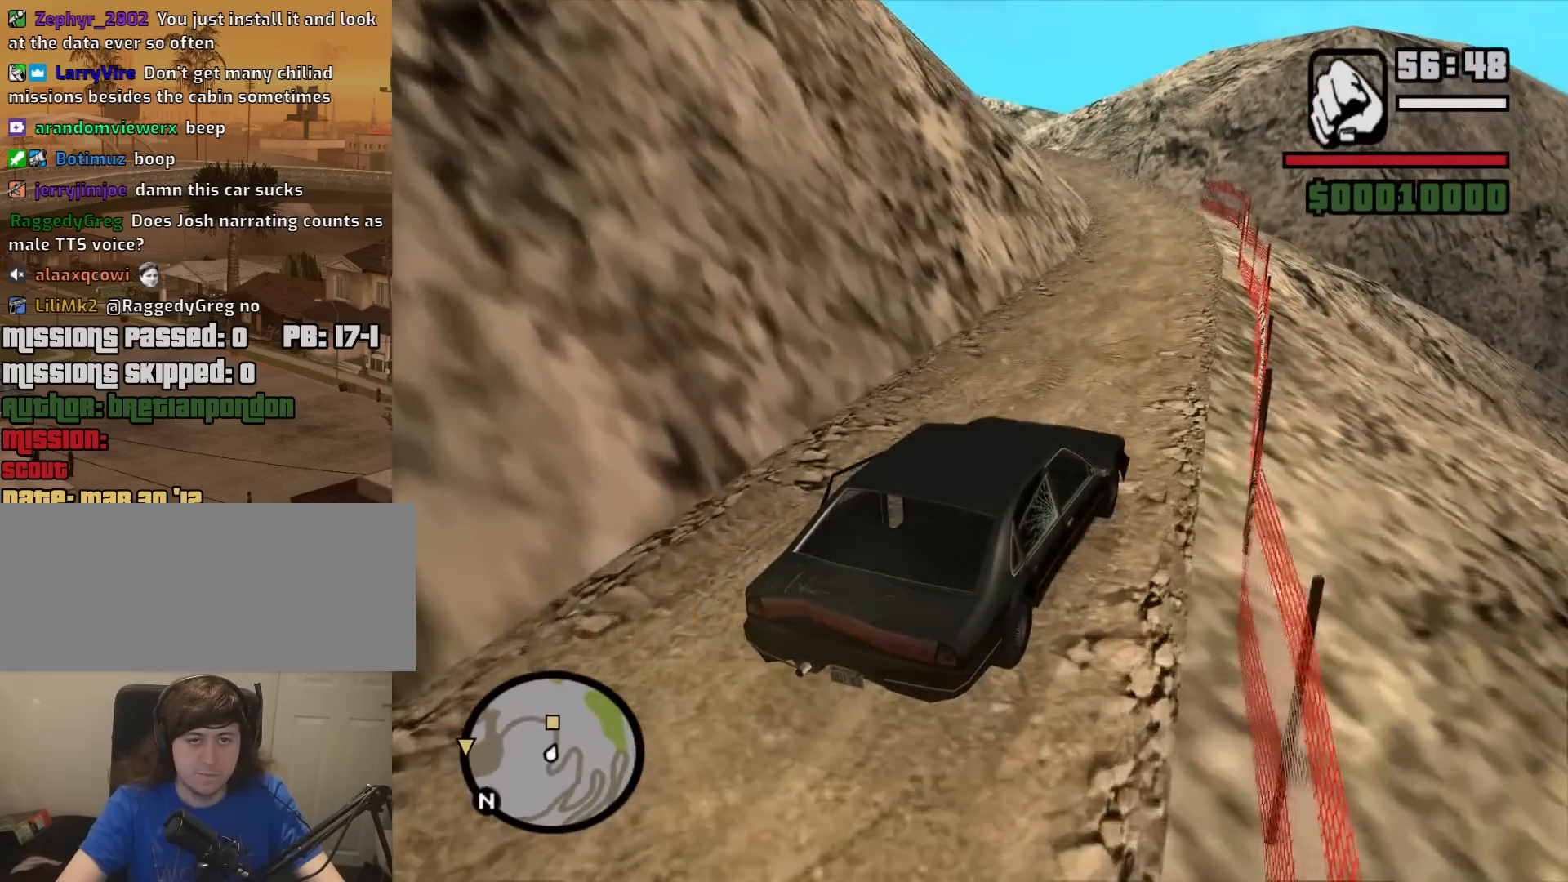
{"keys": ["w"], "mouse": [], "events": [[33, "a", "up"], [233, "6", "up"], [317, "6", "down"], [317, "a", "down"], [417, "a", "up"], [467, "6", "up"]]}
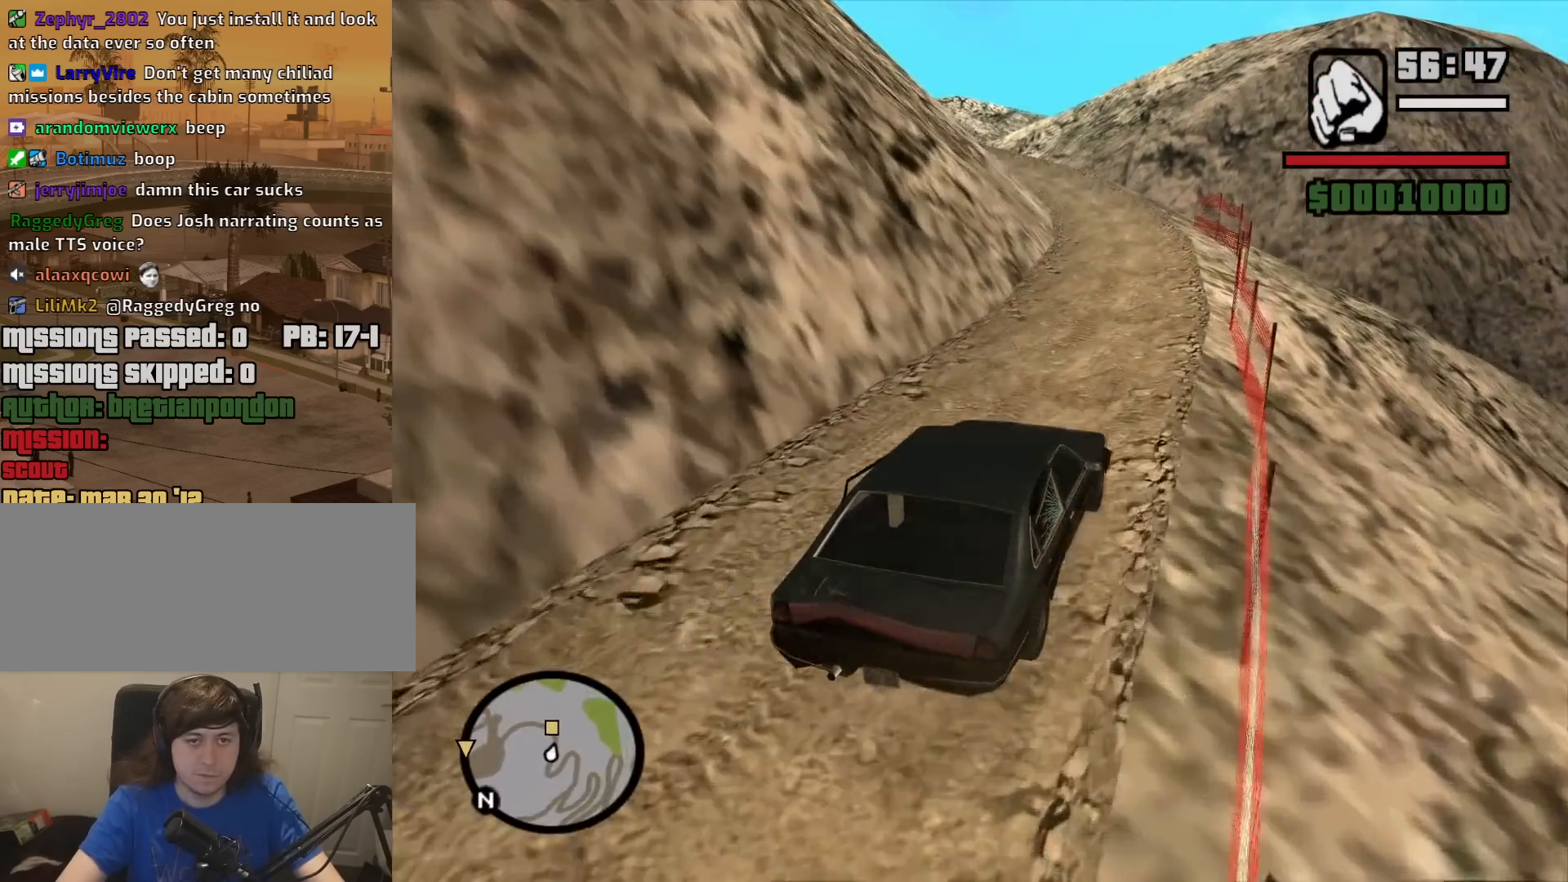
{"keys": ["w"], "mouse": [], "events": [[100, "6", "down"], [300, "6", "up"], [300, "a", "down"], [433, "a", "up"]]}
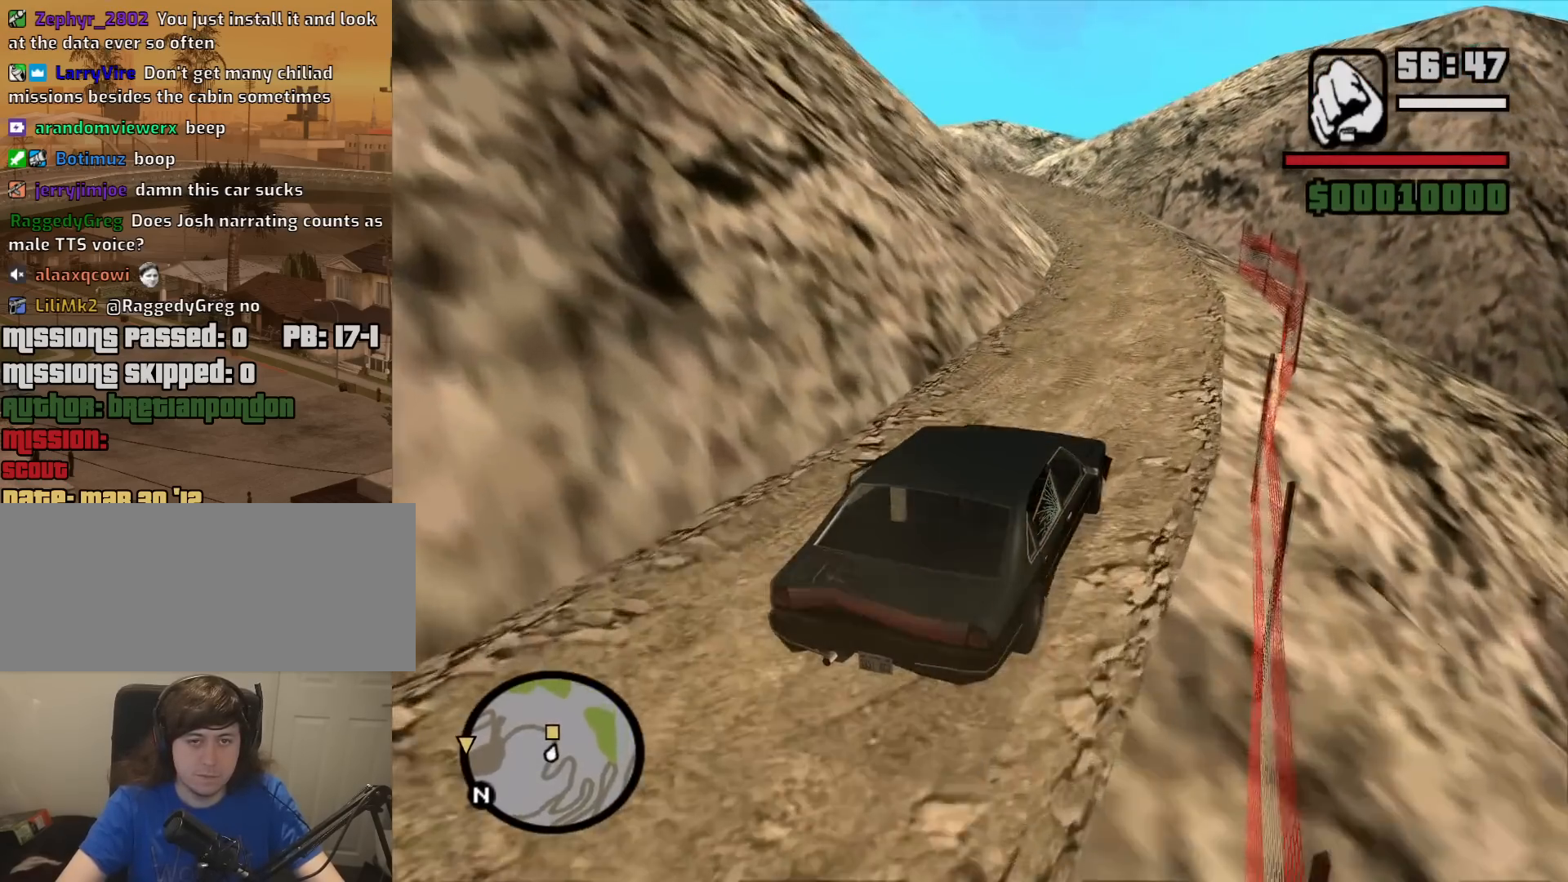
{"keys": ["w"], "mouse": [], "events": []}
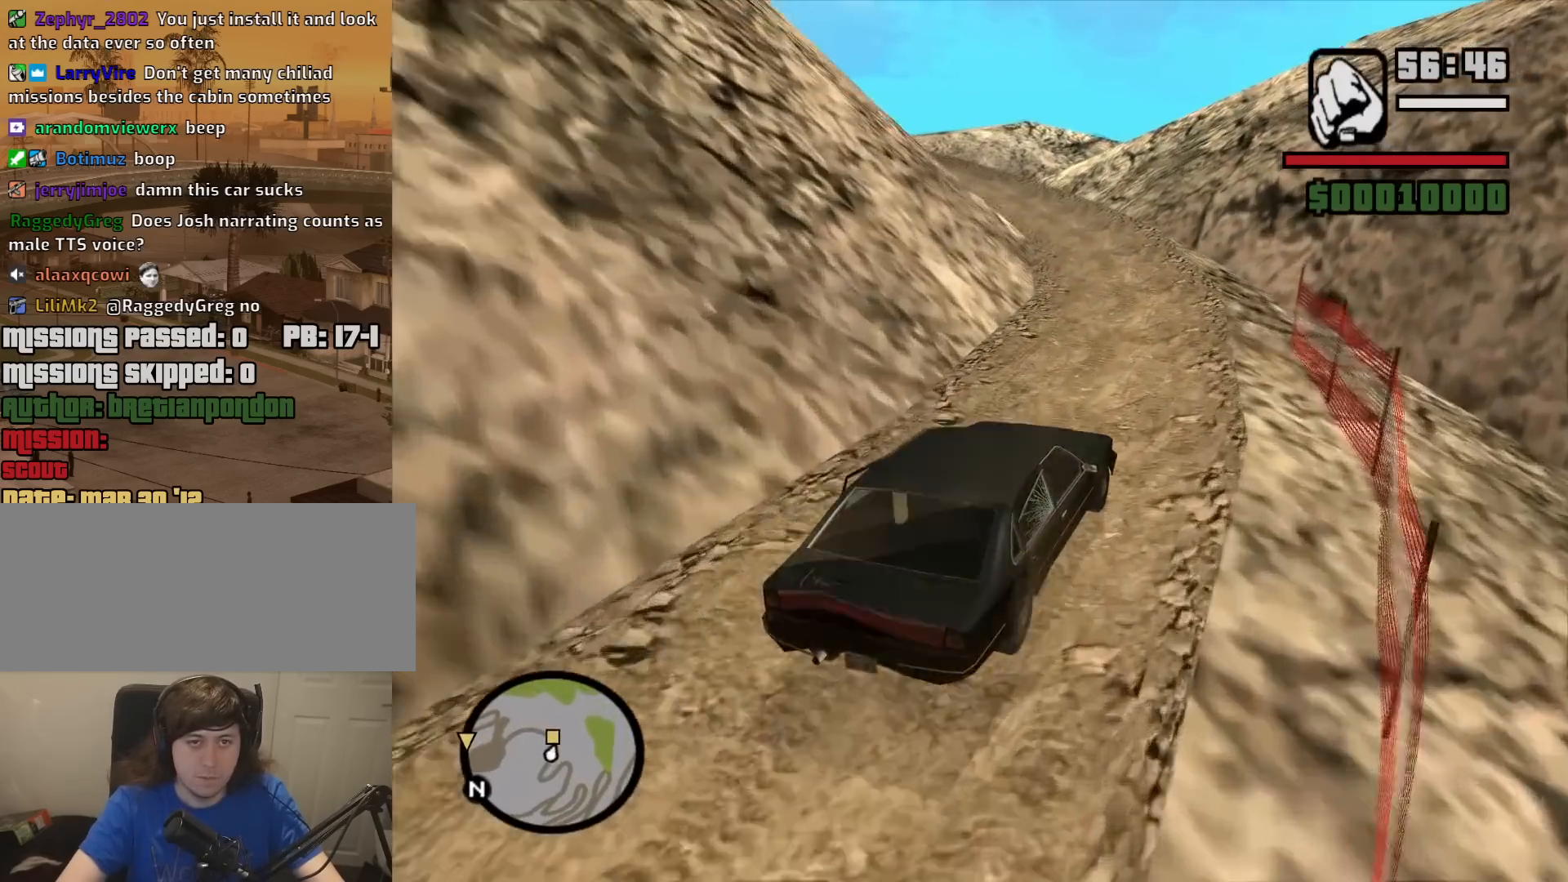
{"keys": ["a", "w"], "mouse": [], "events": [[33, "a", "down"], [317, "a", "up"], [467, "a", "down"]]}
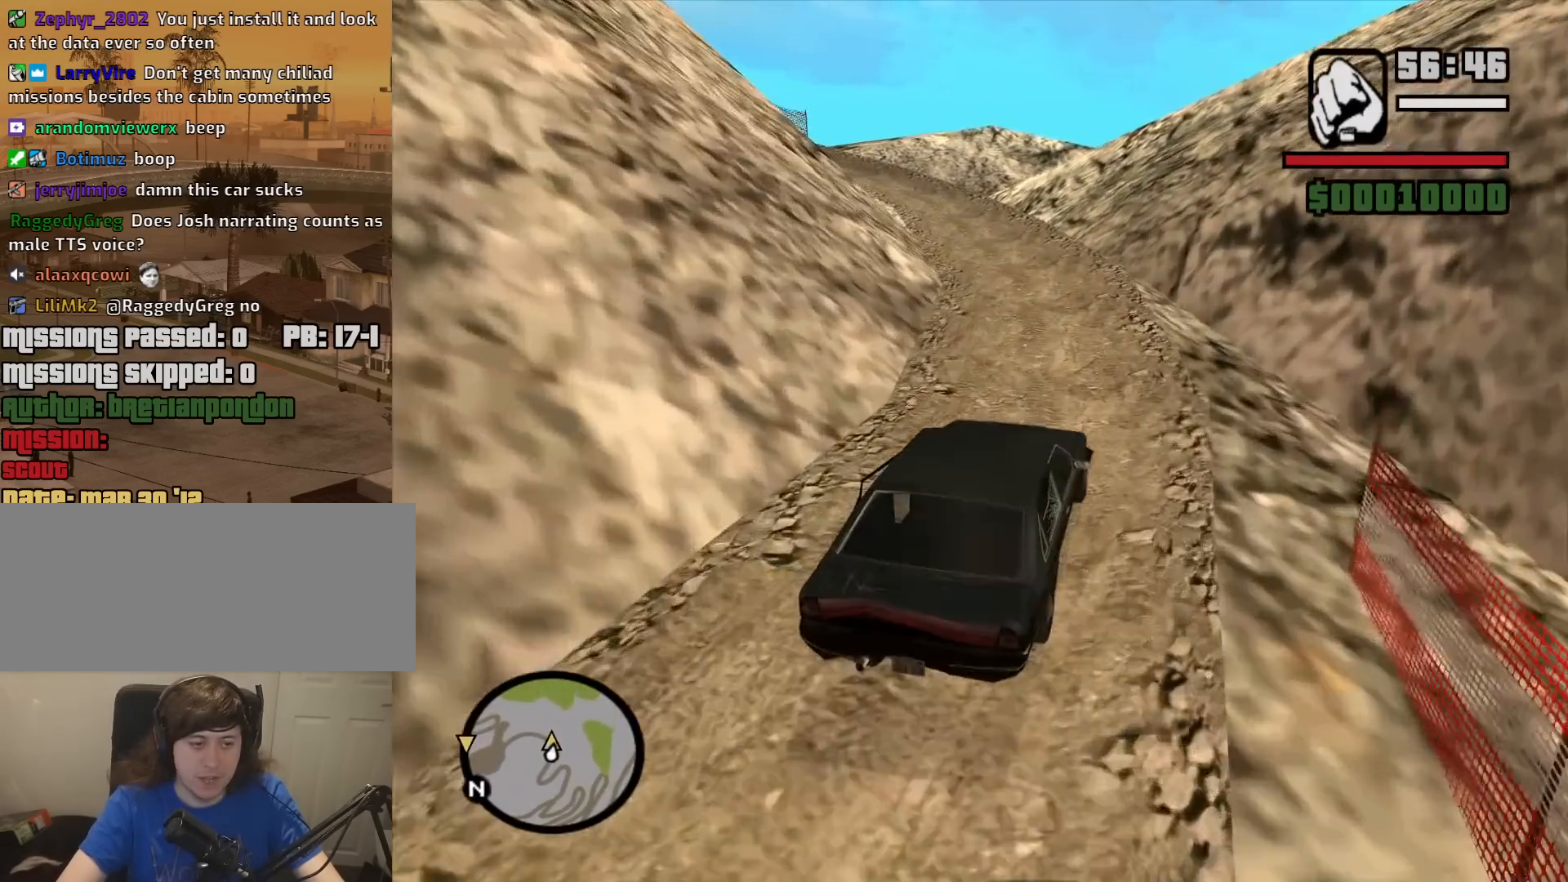
{"keys": ["a", "w"], "mouse": [], "events": [[67, "a", "up"], [250, "a", "down"], [383, "a", "up"], [483, "a", "down"]]}
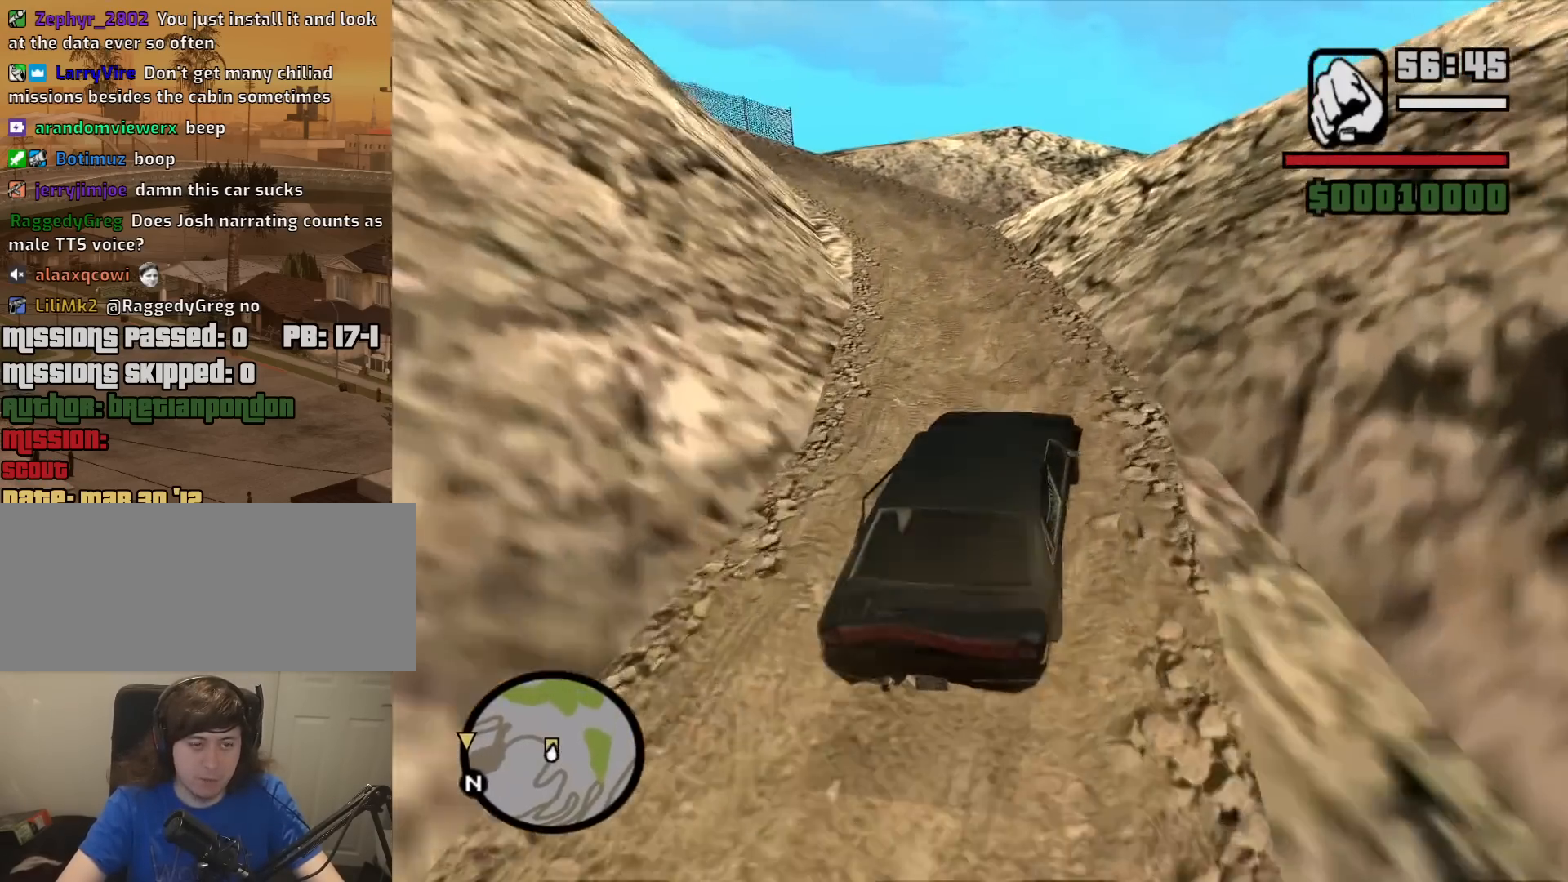
{"keys": [], "mouse": [], "events": [[67, "w", "up"], [400, "a", "up"]]}
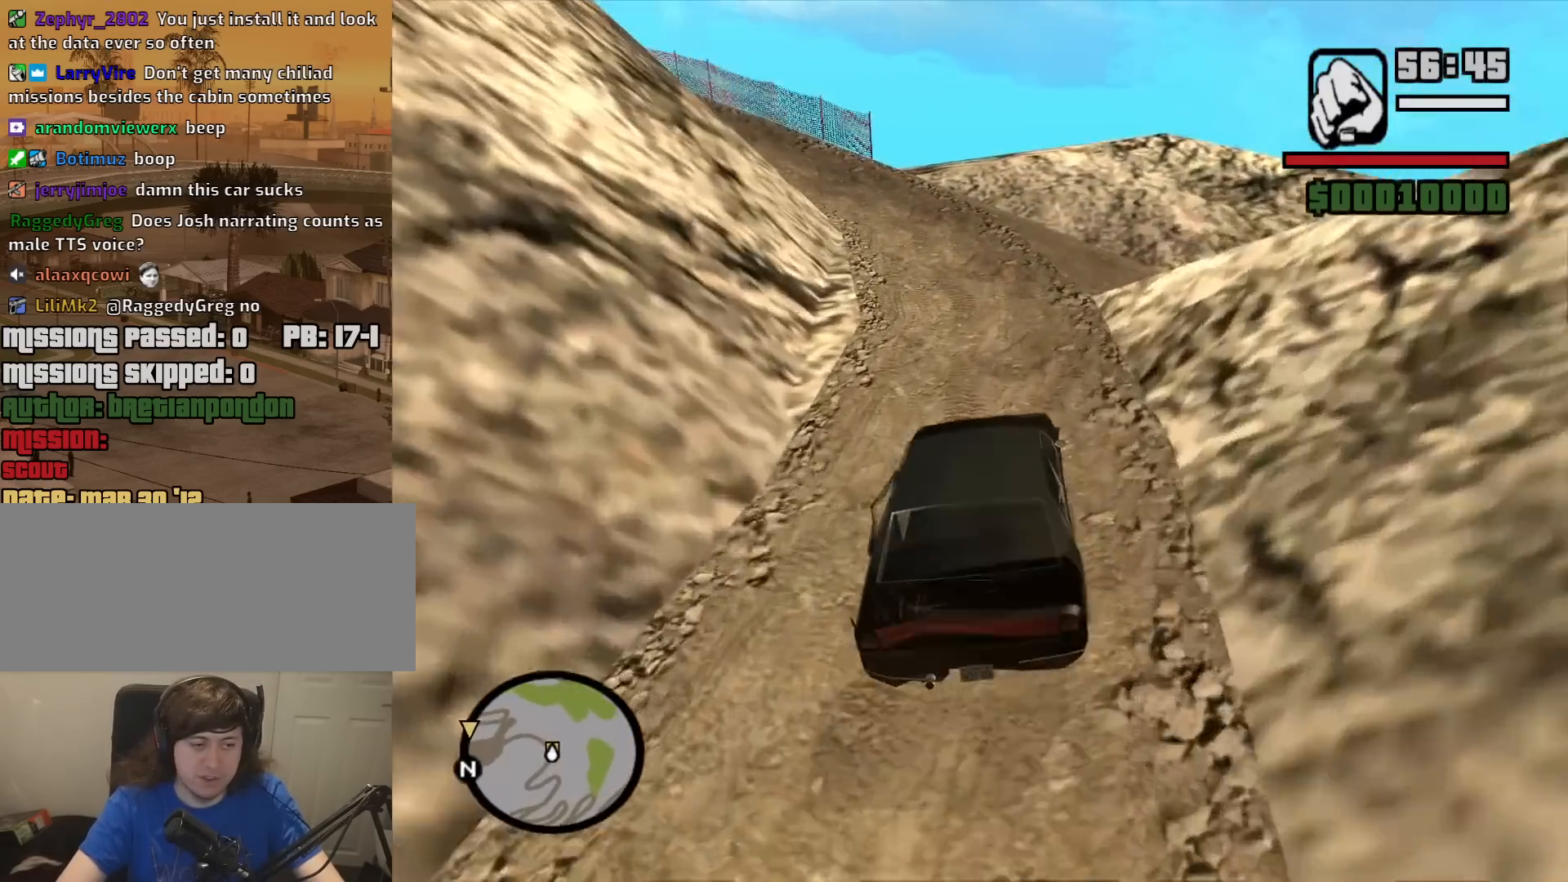
{"keys": ["a", "s", "space"], "mouse": [], "events": [[283, "a", "down"], [317, "s", "down"], [467, "space", "down"]]}
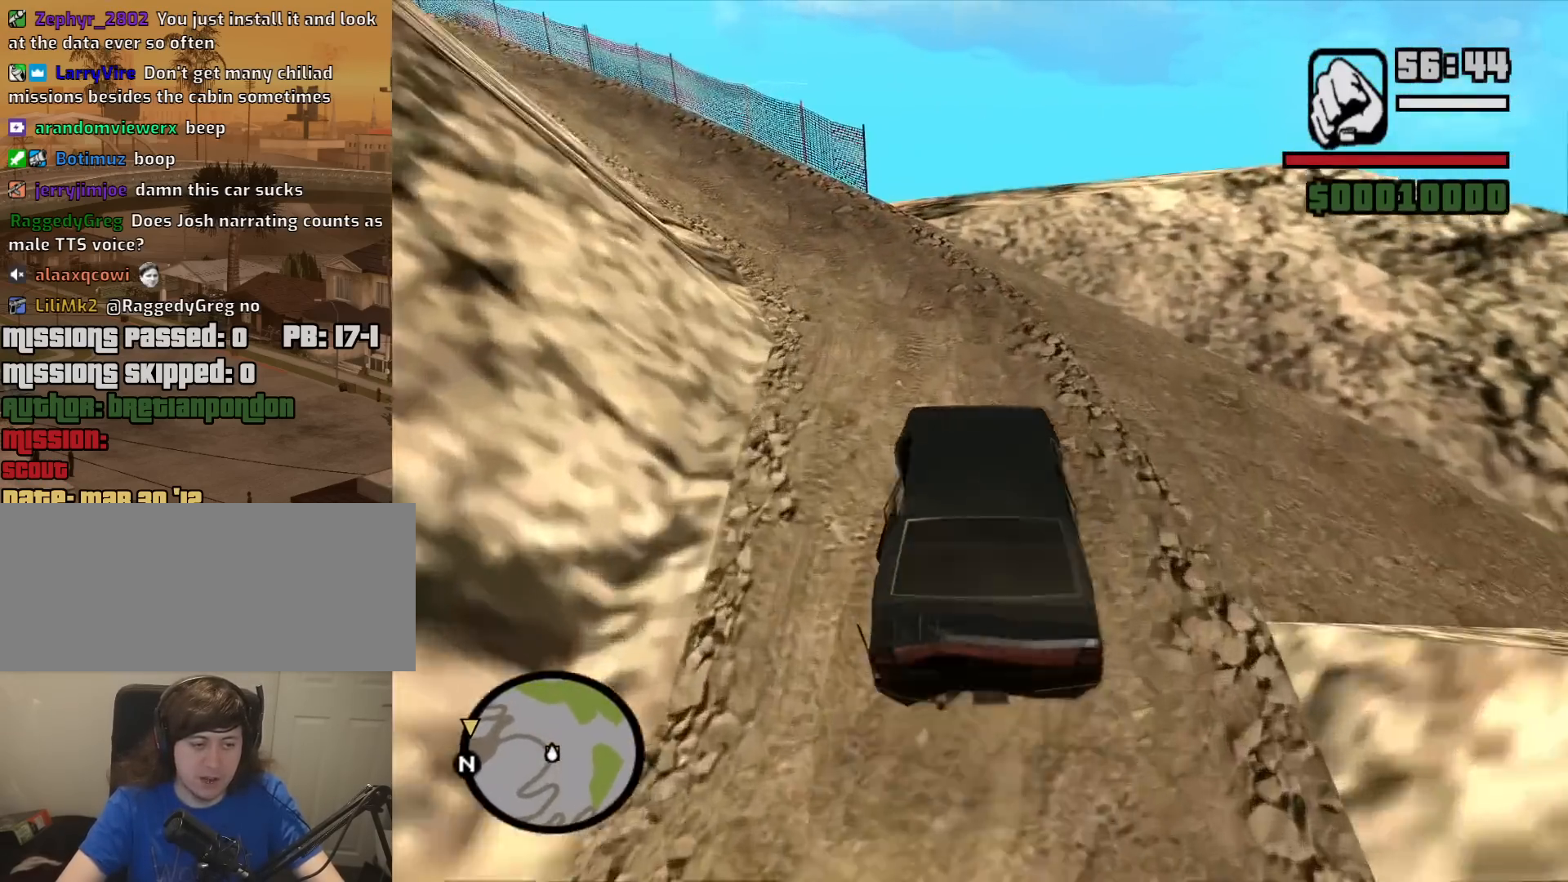
{"keys": ["d", "s"], "mouse": [], "events": [[150, "space", "up"], [250, "a", "up"], [300, "d", "down"]]}
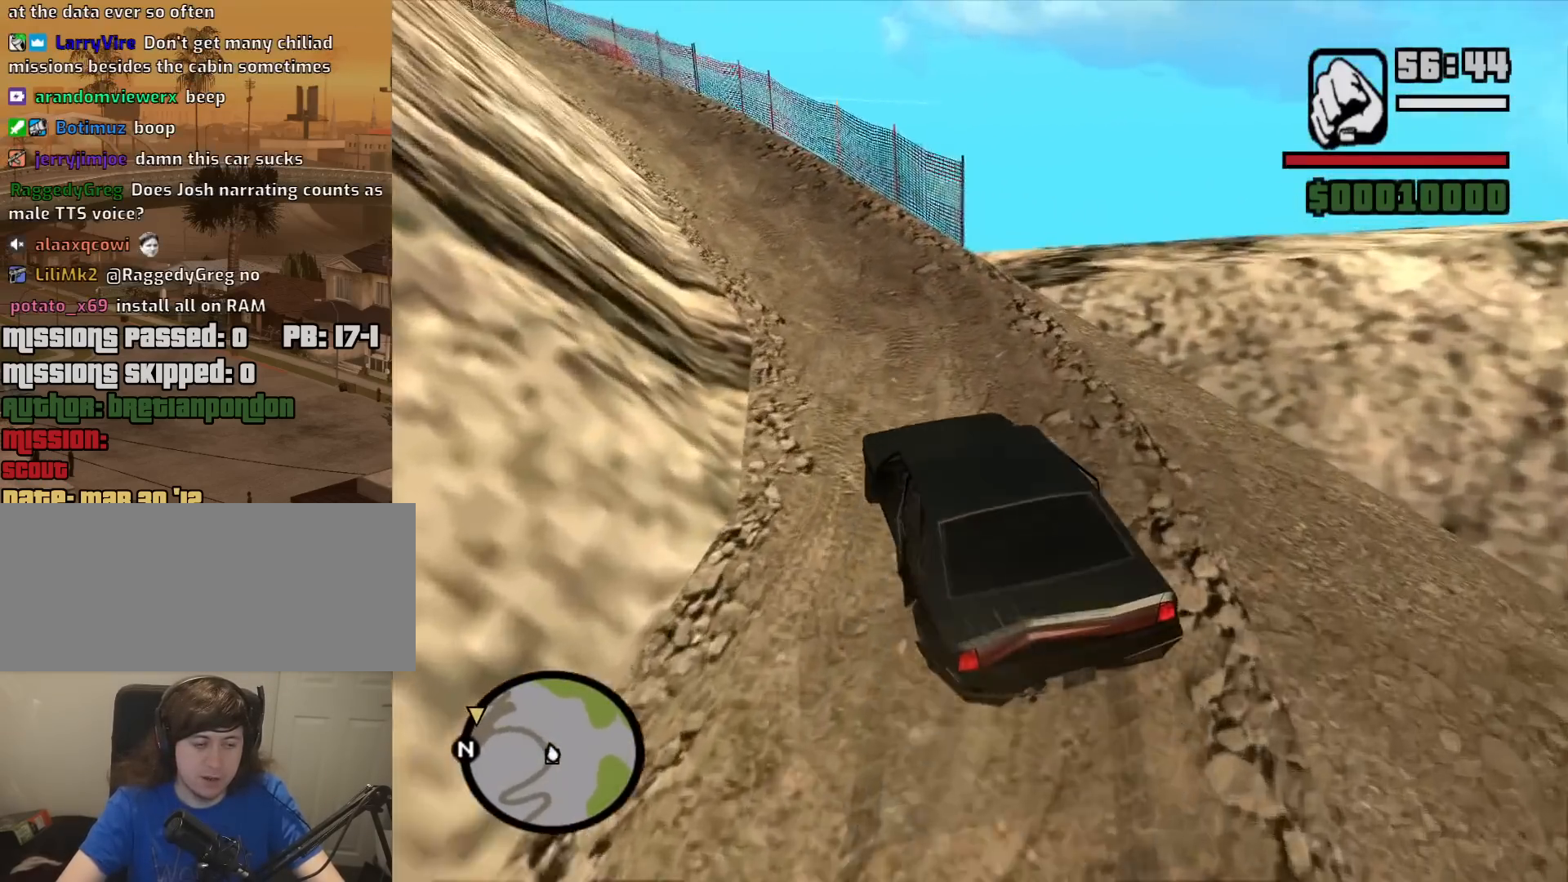
{"keys": ["d"], "mouse": [], "events": [[33, "d", "up"], [350, "s", "up"], [450, "d", "down"]]}
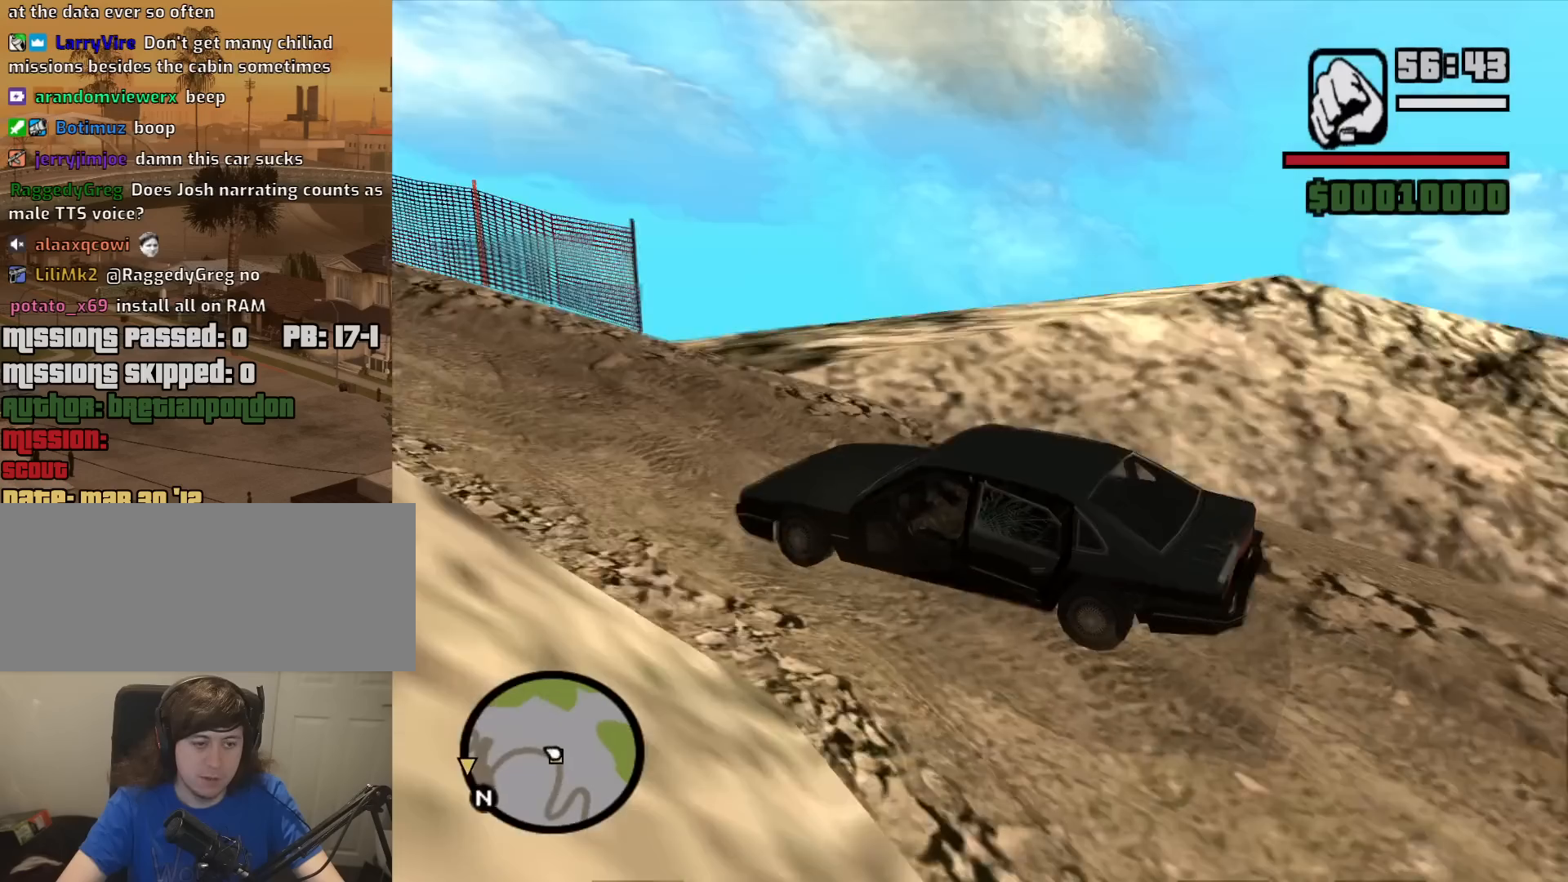
{"keys": ["w"], "mouse": [], "events": [[133, "w", "down"], [317, "d", "up"]]}
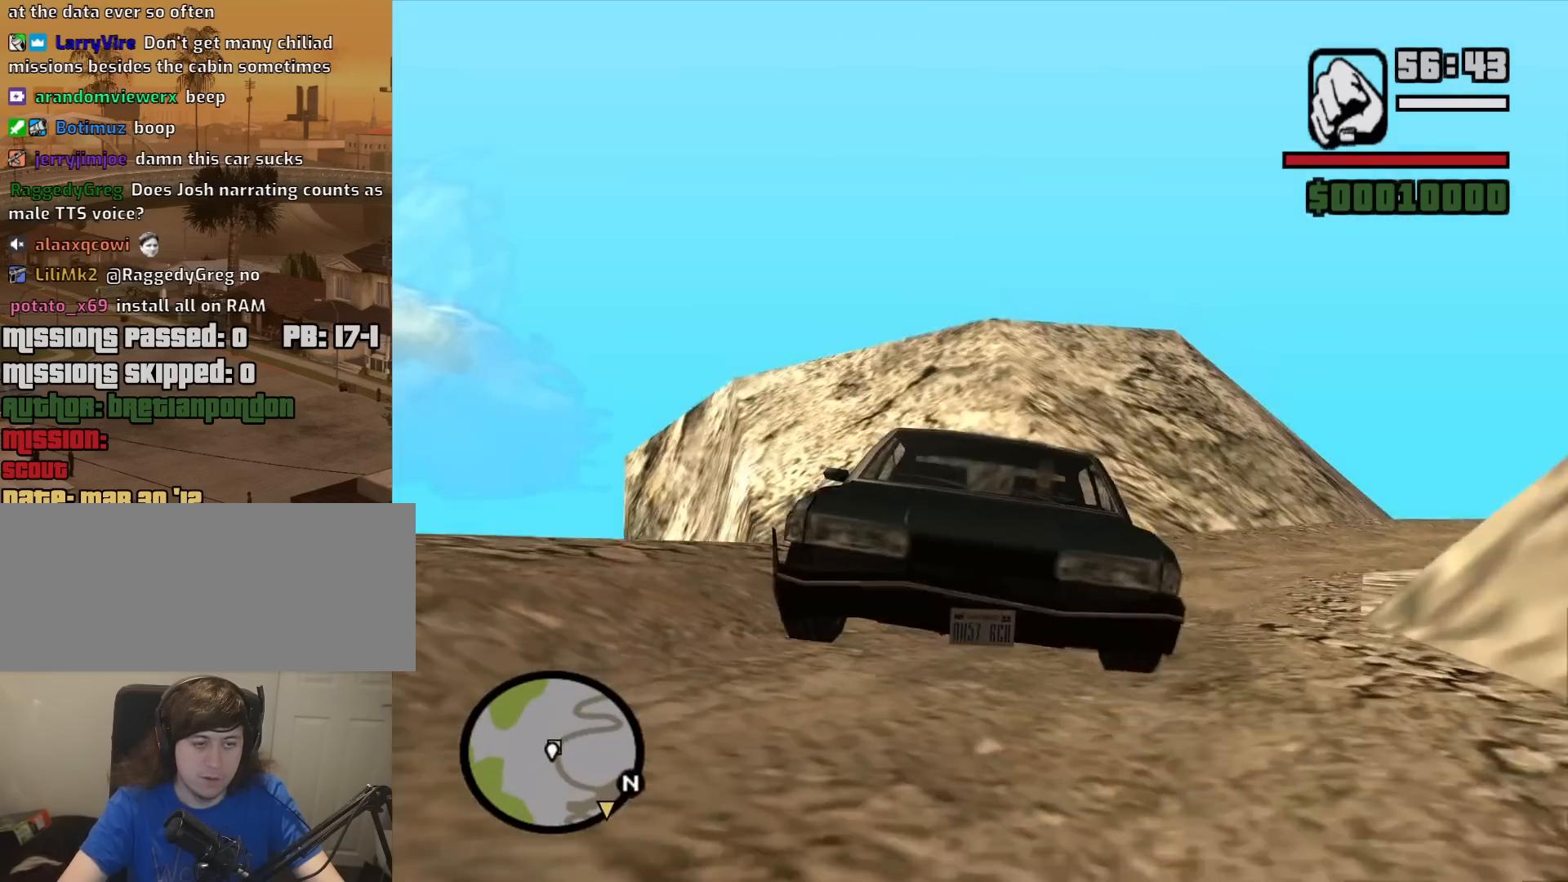
{"keys": ["s"], "mouse": [], "events": [[17, "w", "up"], [433, "s", "down"]]}
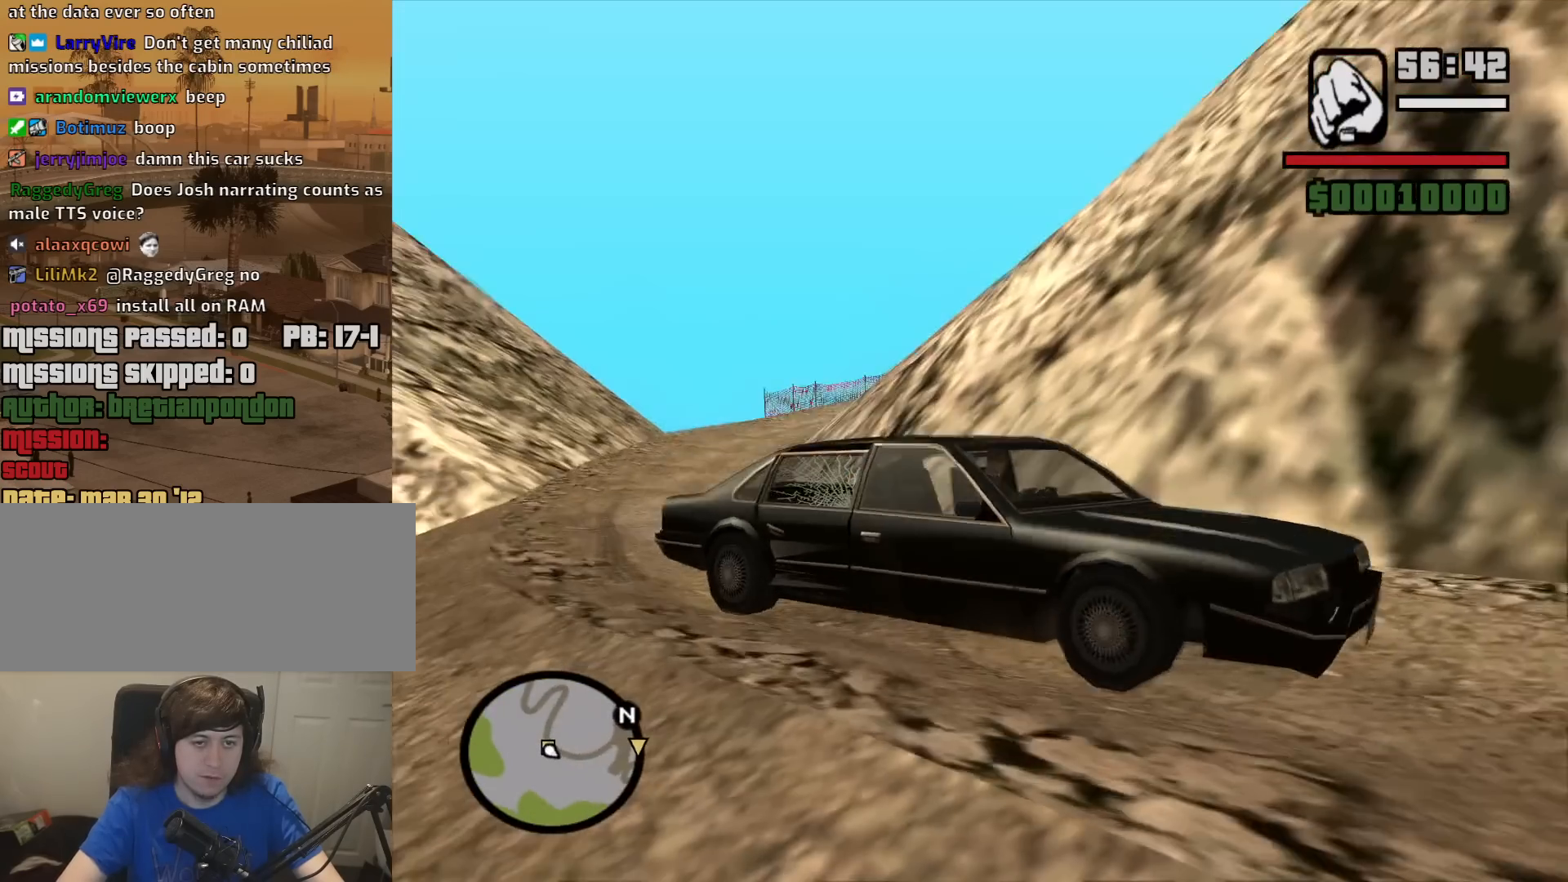
{"keys": ["s"], "mouse": [], "events": [[67, "a", "down"], [400, "a", "up"]]}
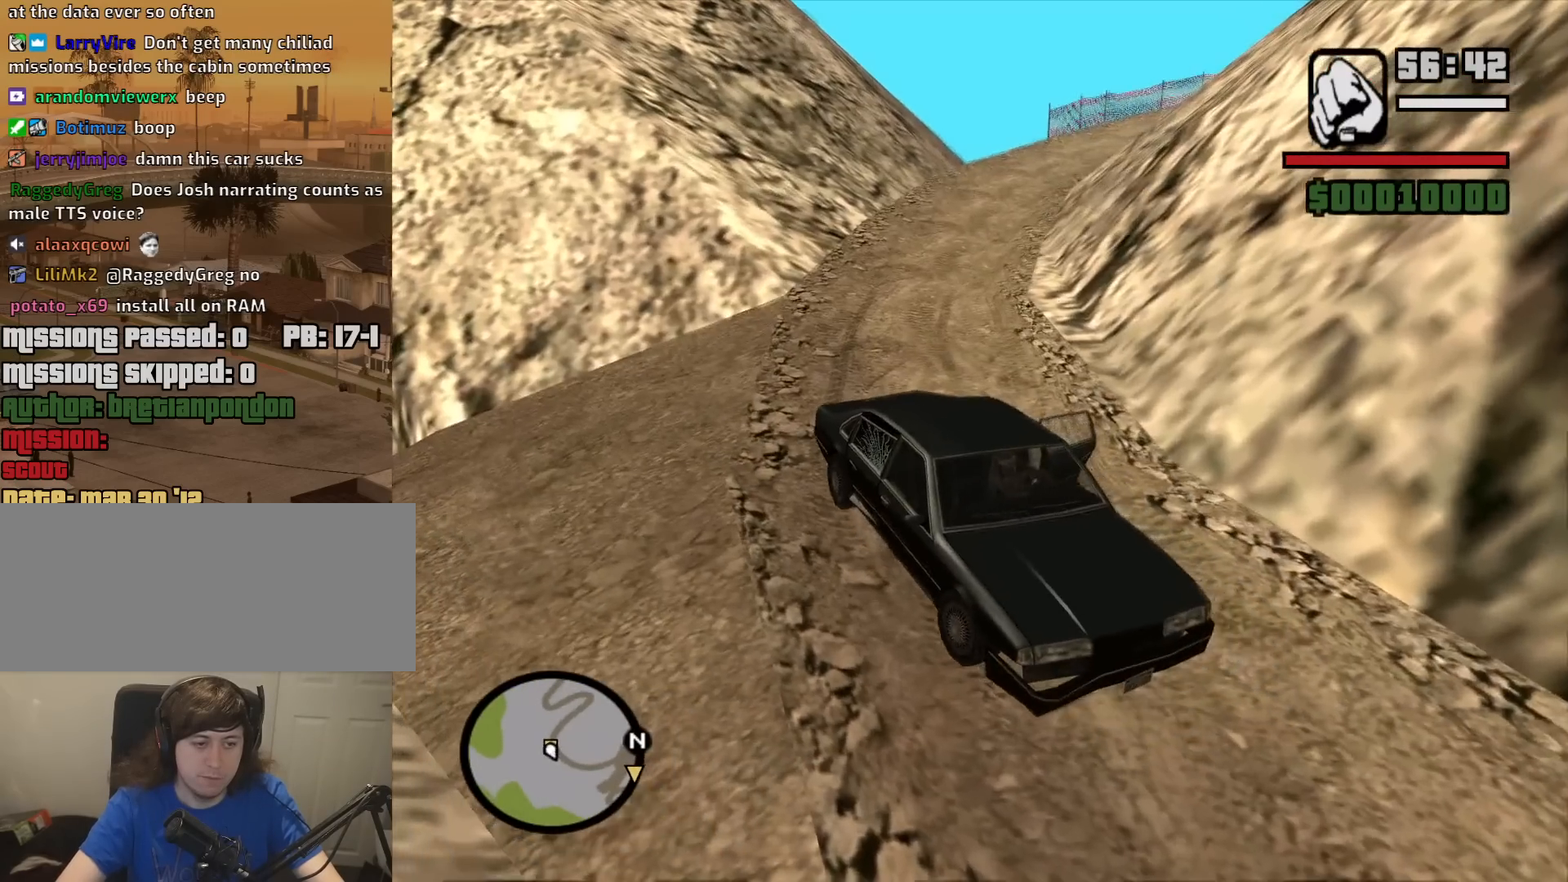
{"keys": [], "mouse": [], "events": [[133, "a", "down"], [283, "a", "up"], [317, "s", "up"]]}
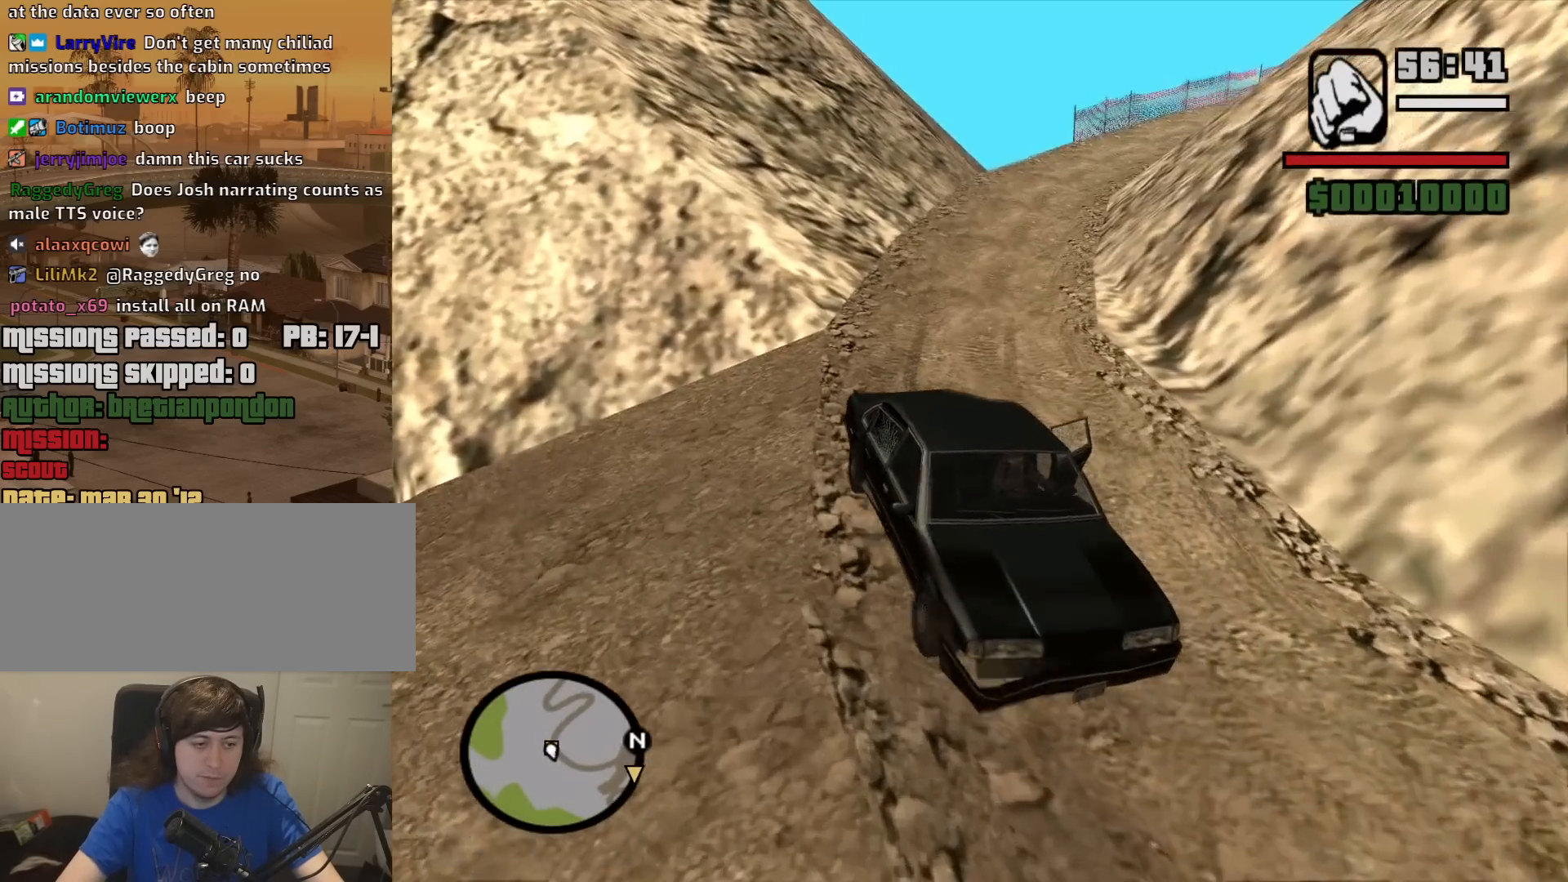
{"keys": ["w"], "mouse": [], "events": [[200, "w", "down"]]}
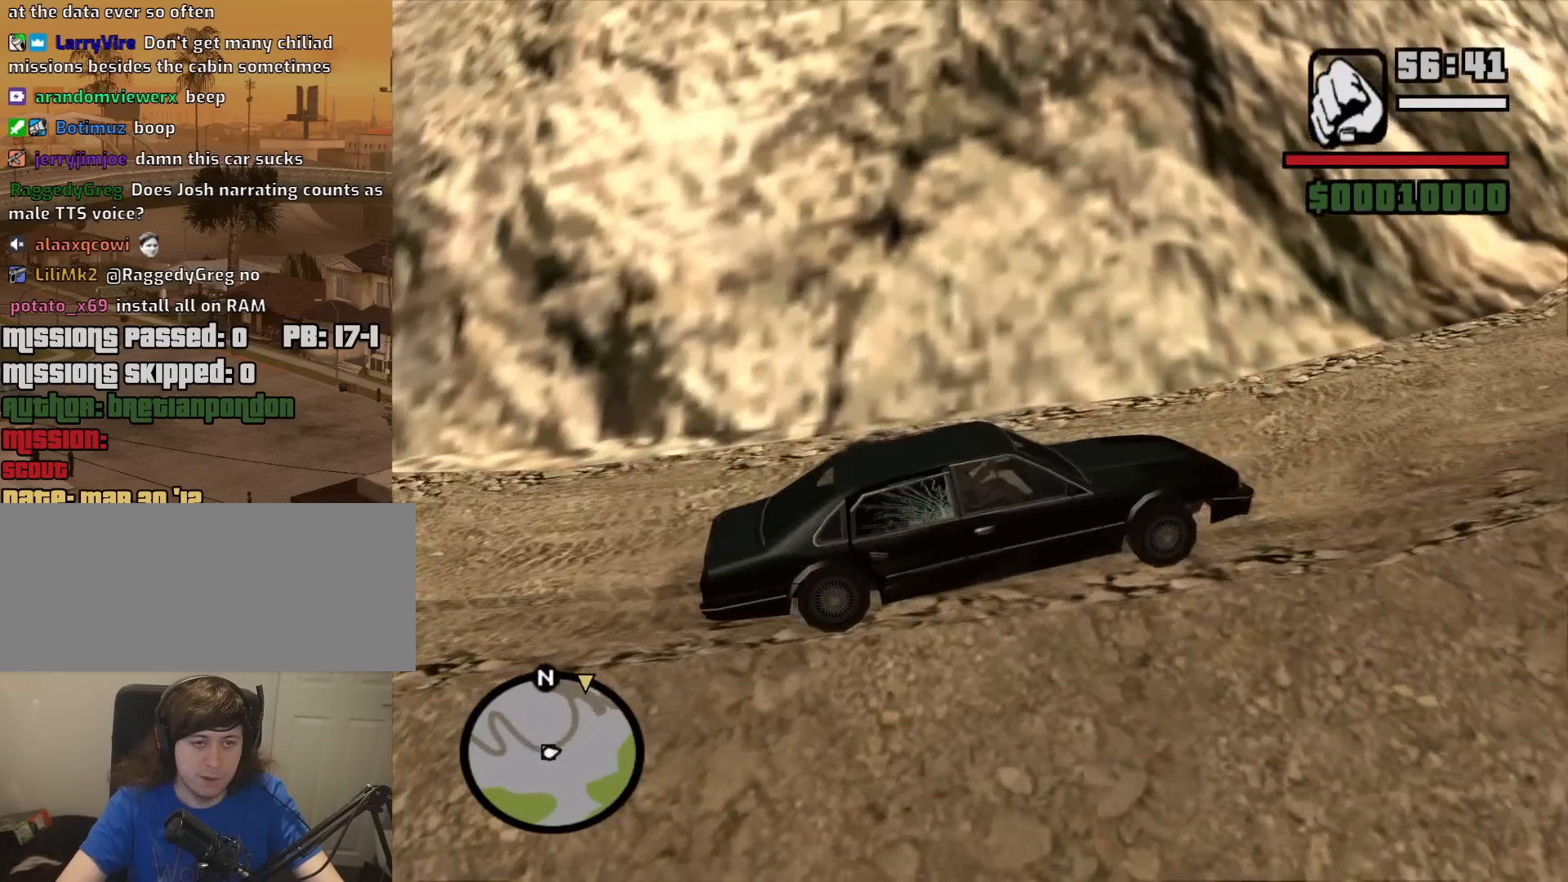
{"keys": [], "mouse": [], "events": [[450, "w", "up"]]}
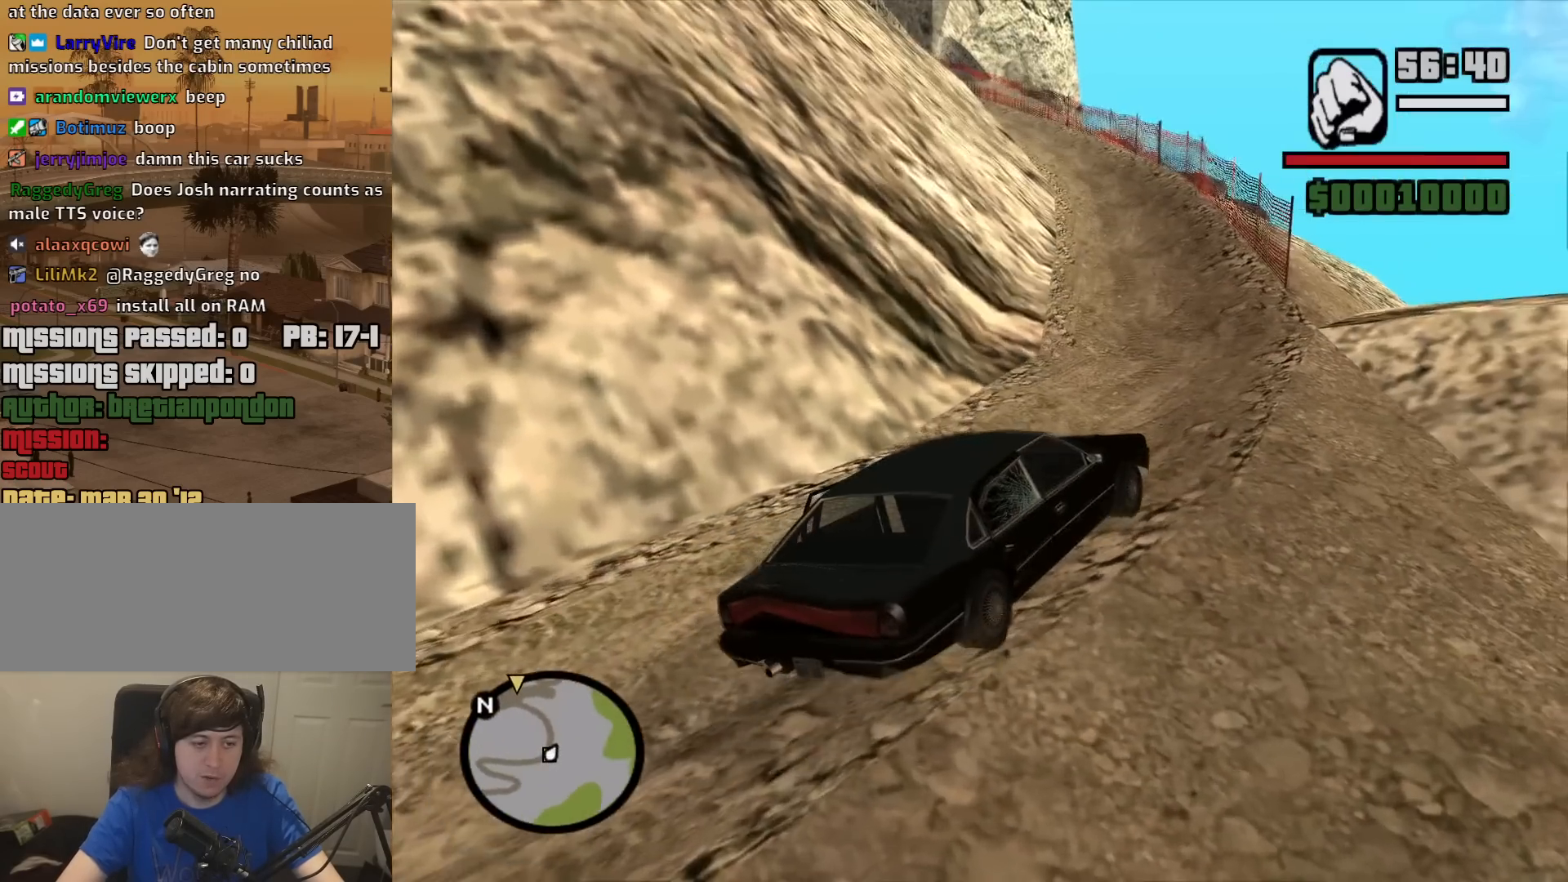
{"keys": ["a", "s"], "mouse": [], "events": [[83, "s", "down"], [233, "a", "down"]]}
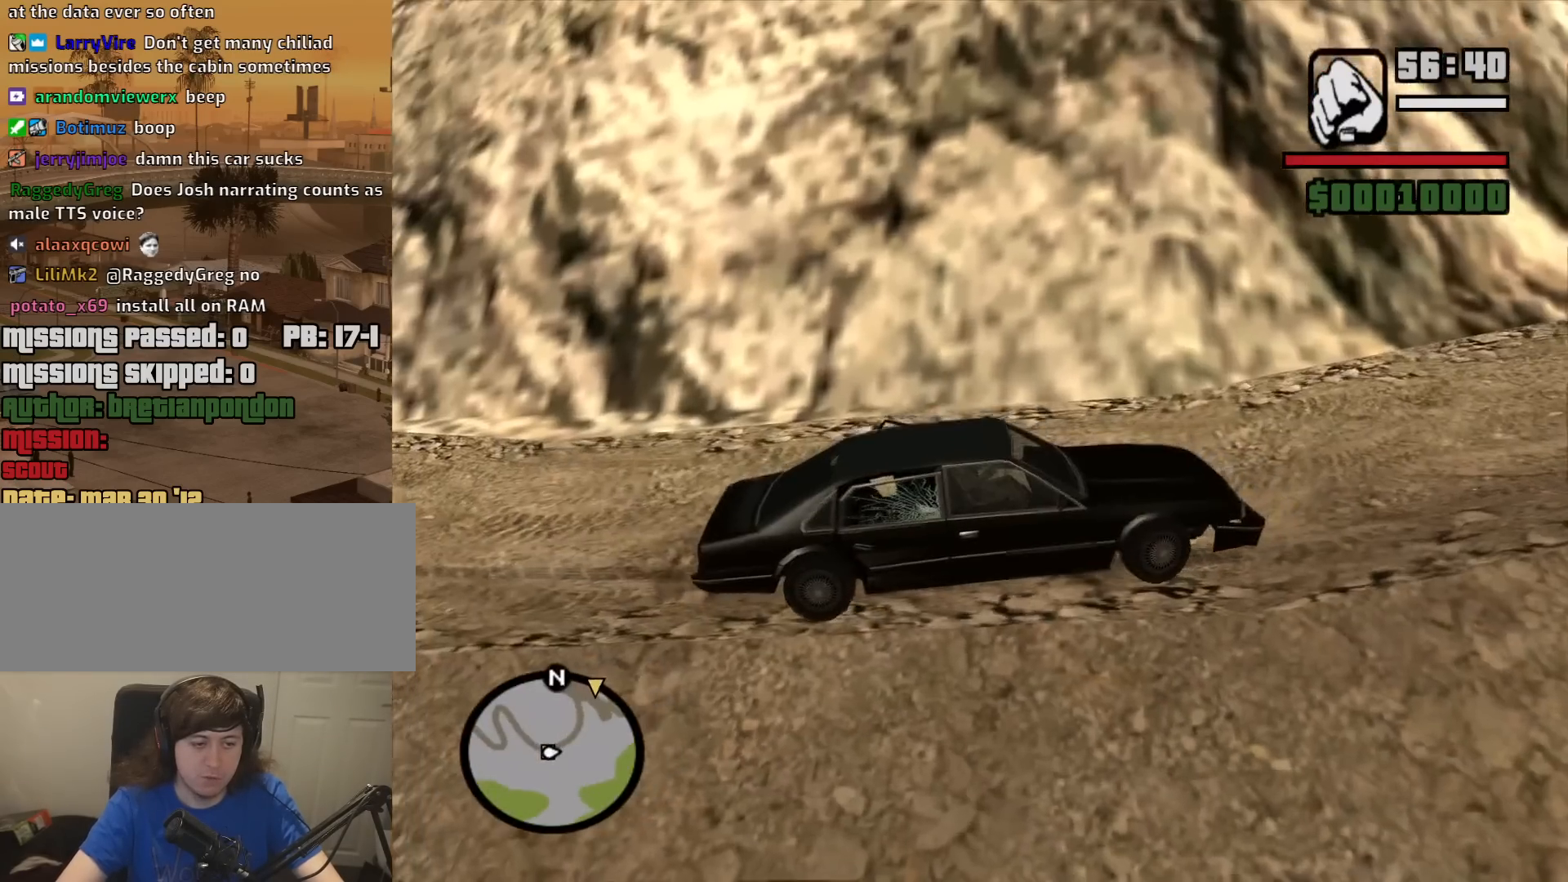
{"keys": ["s"], "mouse": [], "events": [[250, "a", "up"]]}
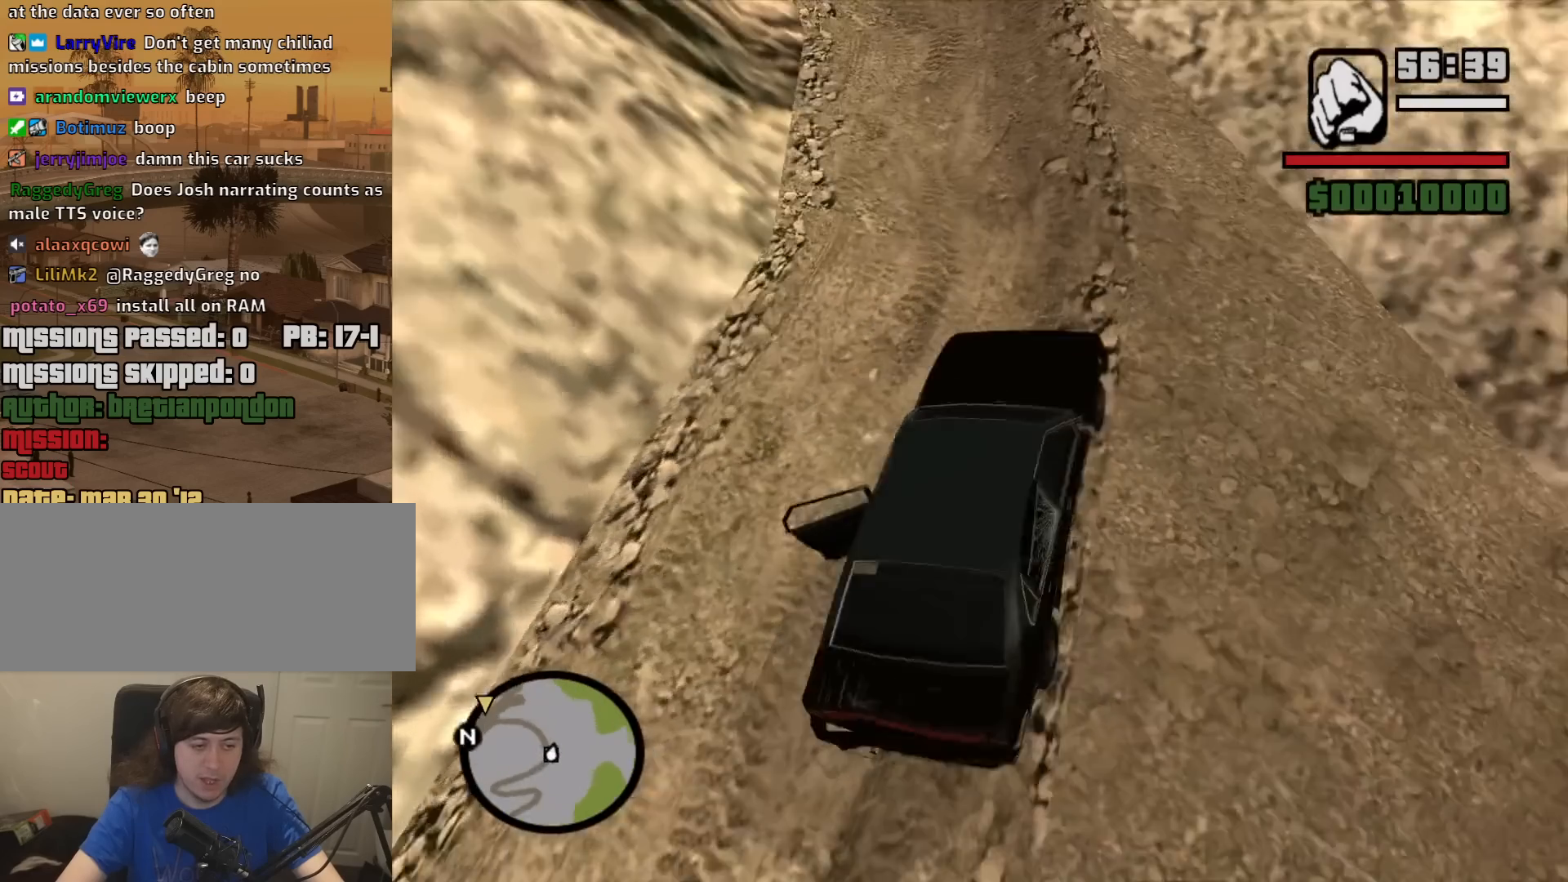
{"keys": ["w"], "mouse": [], "events": [[67, "s", "up"], [350, "w", "down"]]}
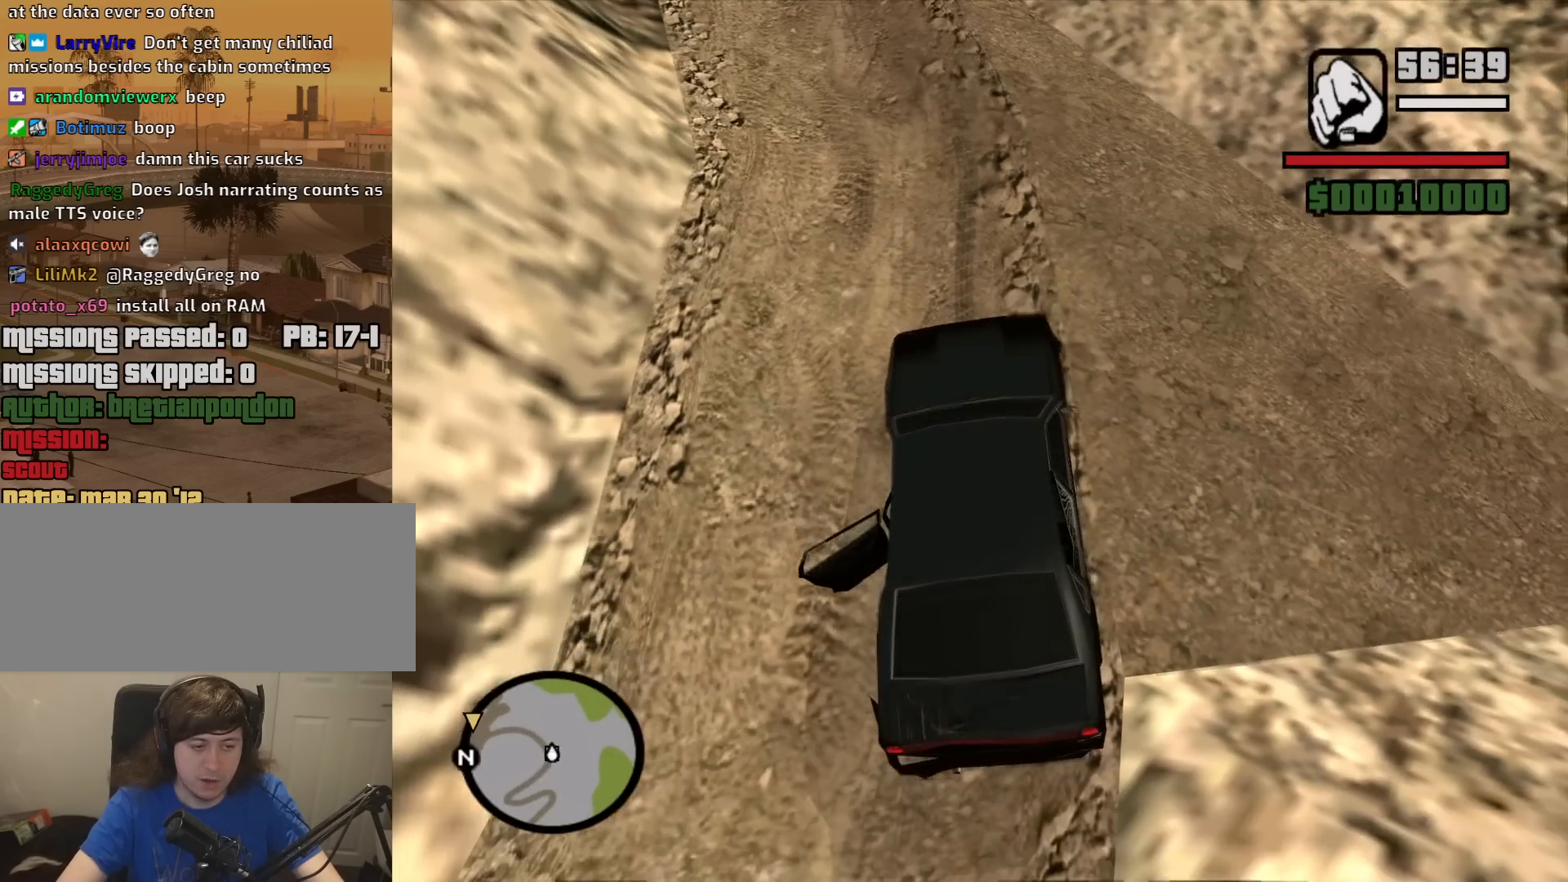
{"keys": ["a", "s"], "mouse": [], "events": [[33, "w", "up"], [367, "s", "down"], [467, "a", "down"]]}
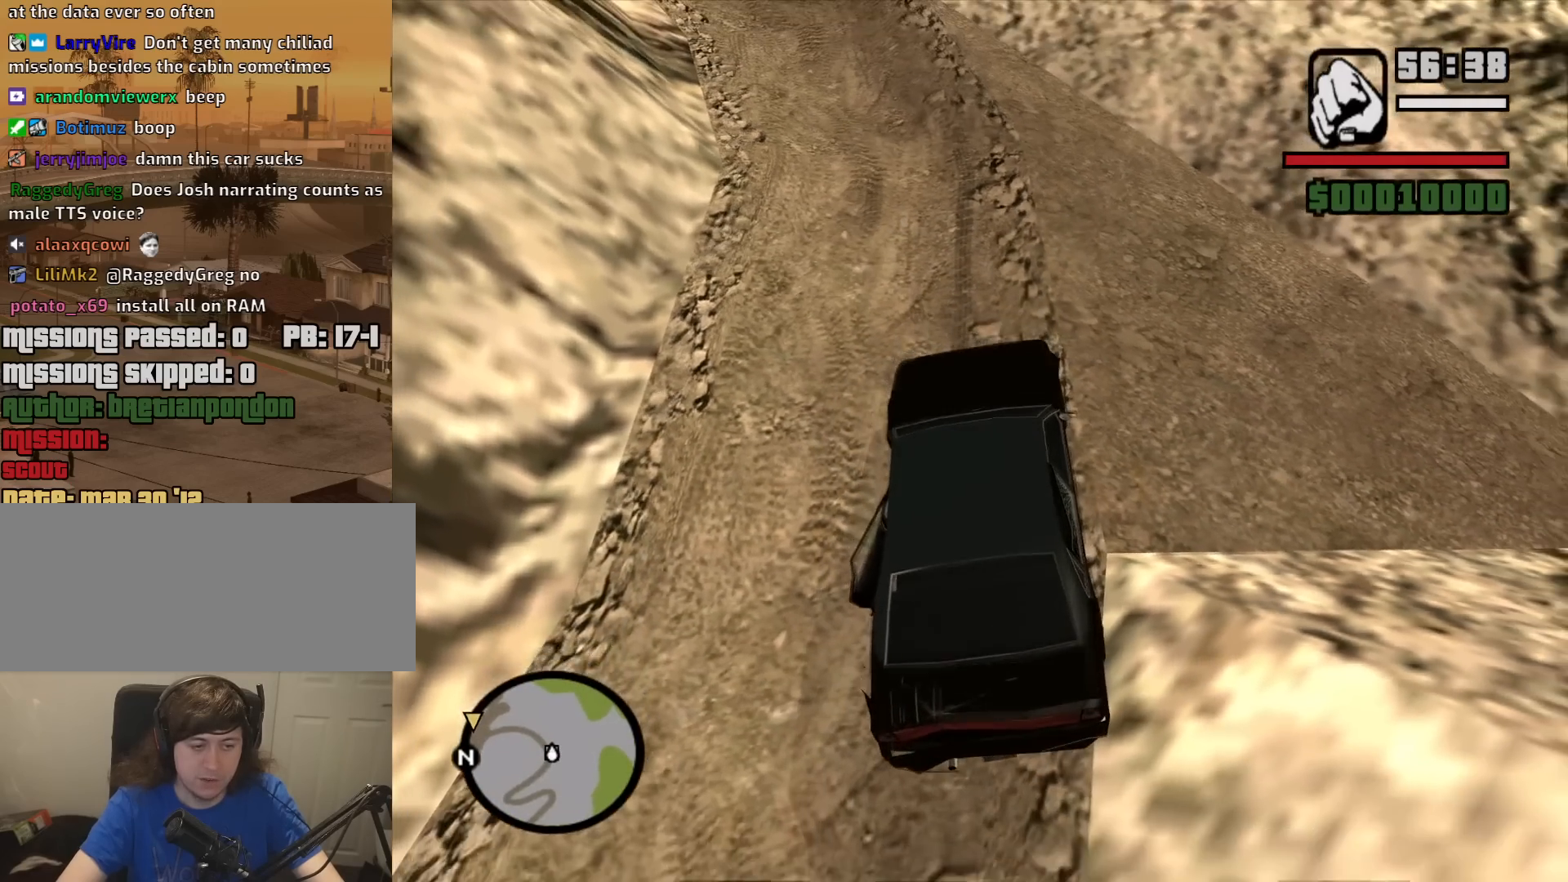
{"keys": ["w"], "mouse": [], "events": [[100, "a", "up"], [100, "s", "up"], [333, "w", "down"]]}
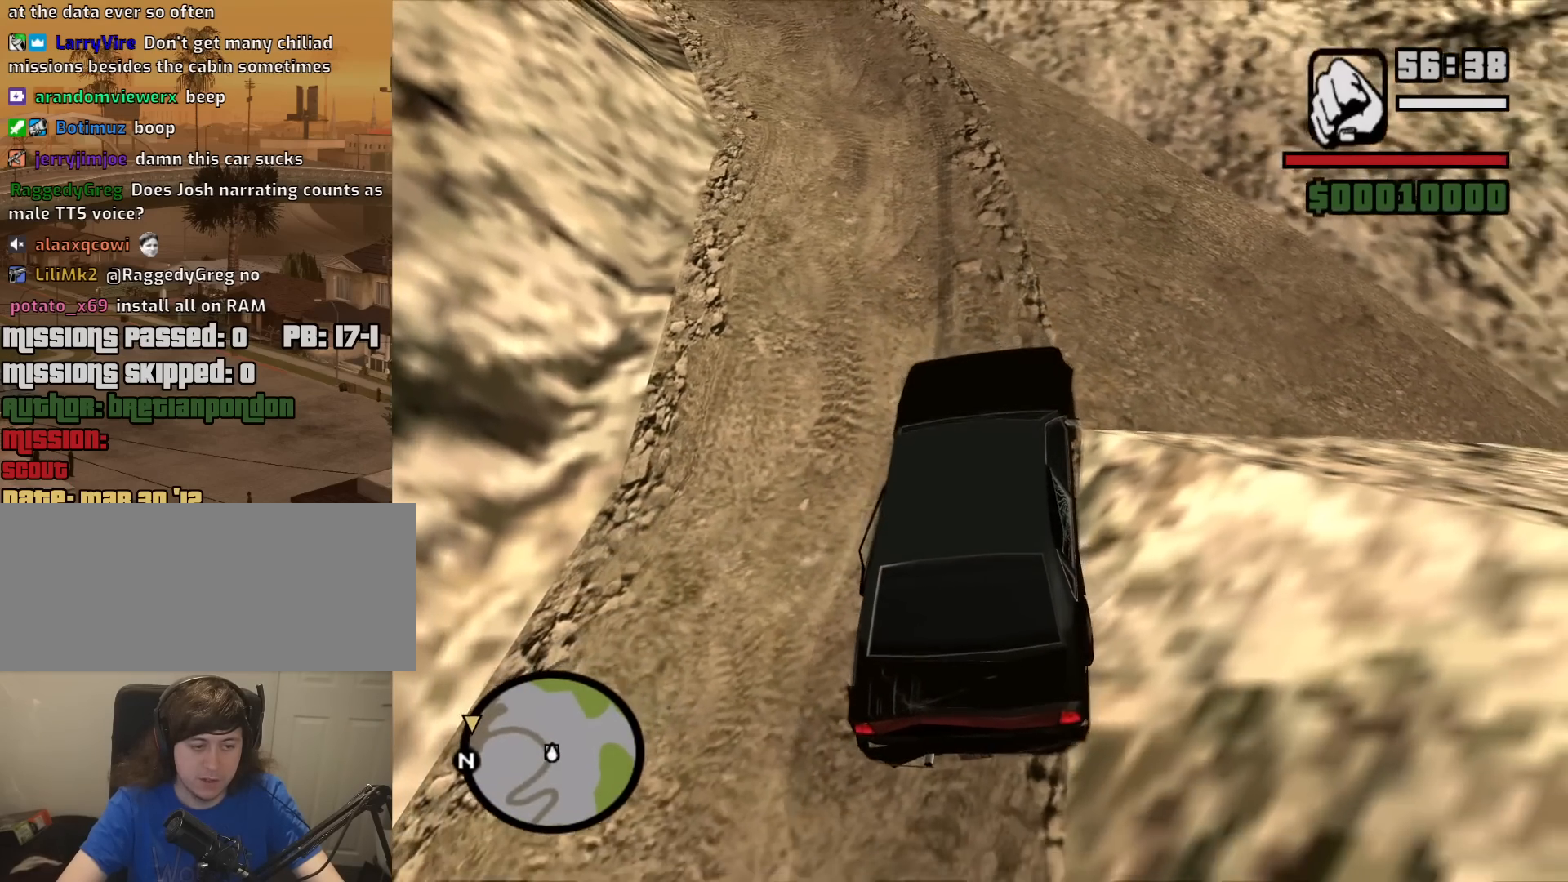
{"keys": ["a", "w"], "mouse": [], "events": [[350, "a", "down"]]}
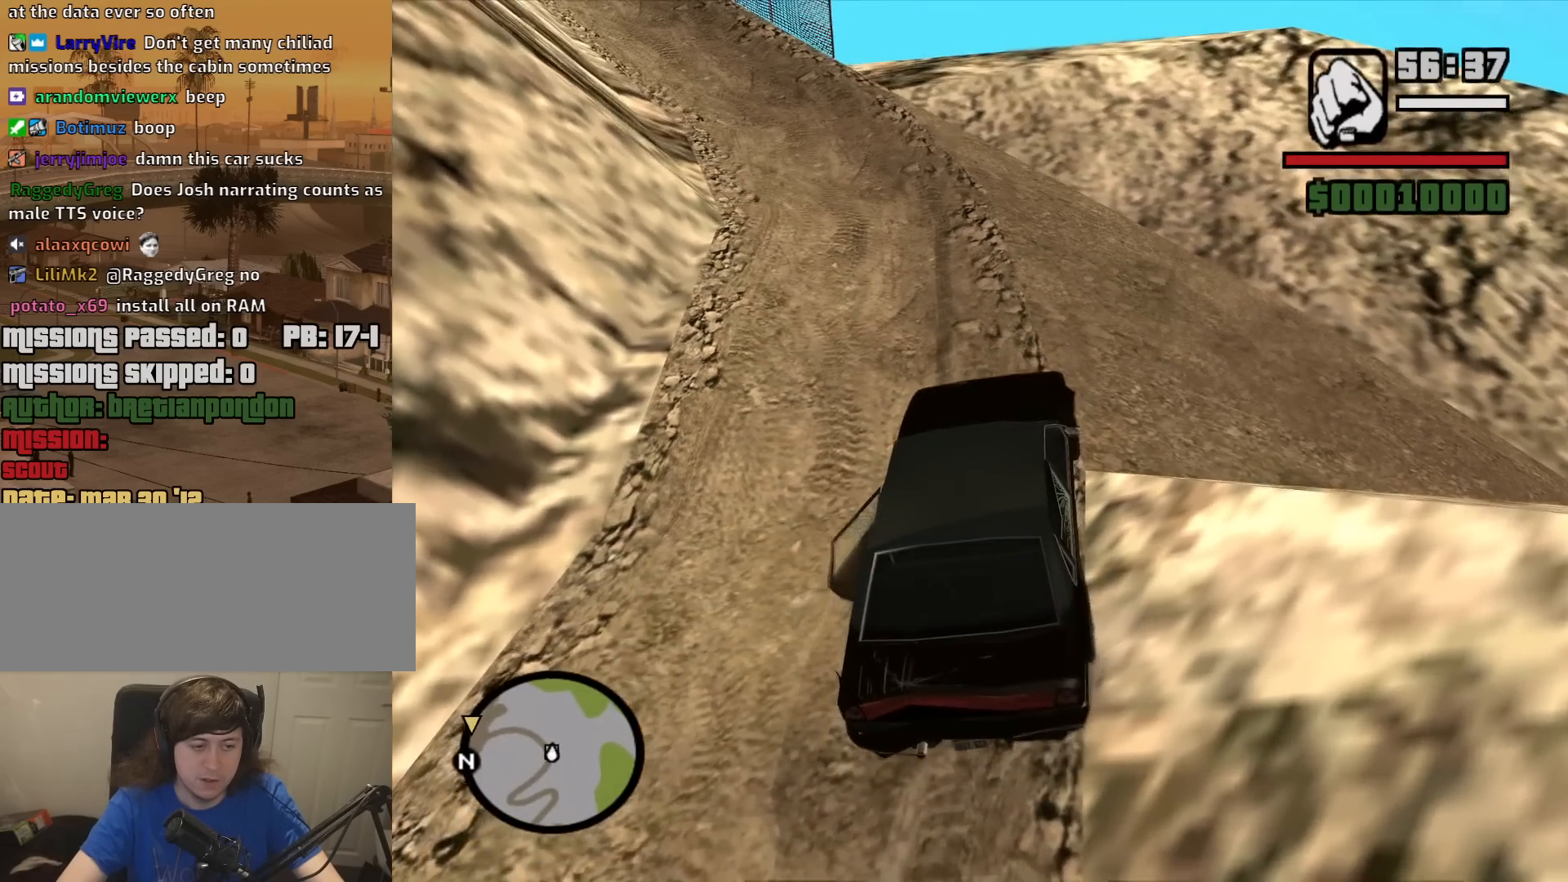
{"keys": ["w"], "mouse": [], "events": [[233, "a", "up"]]}
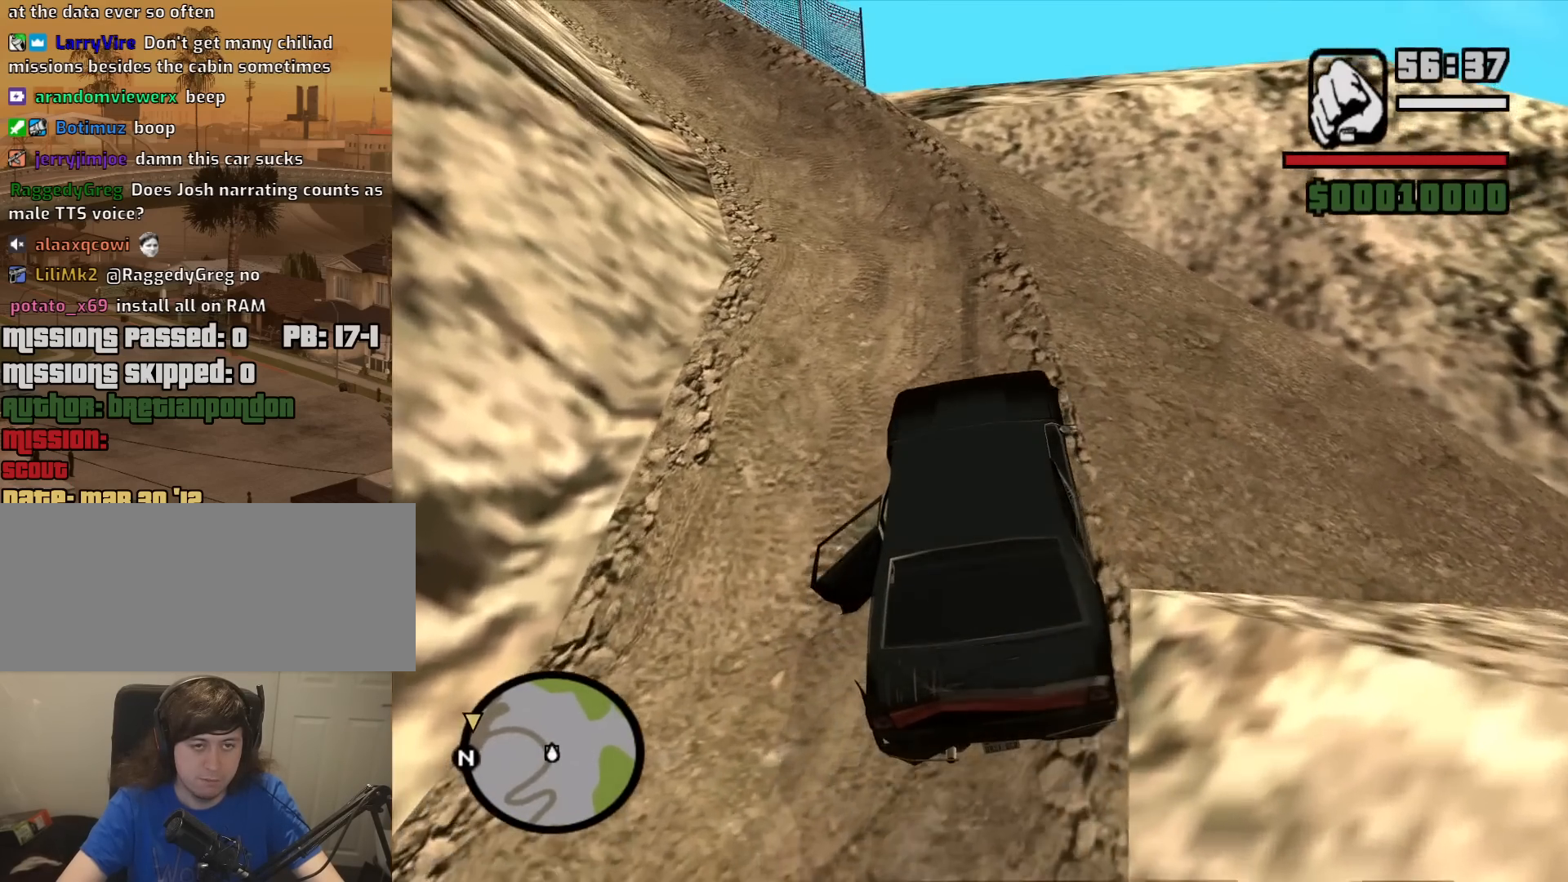
{"keys": ["a", "w"], "mouse": [], "events": [[483, "a", "down"]]}
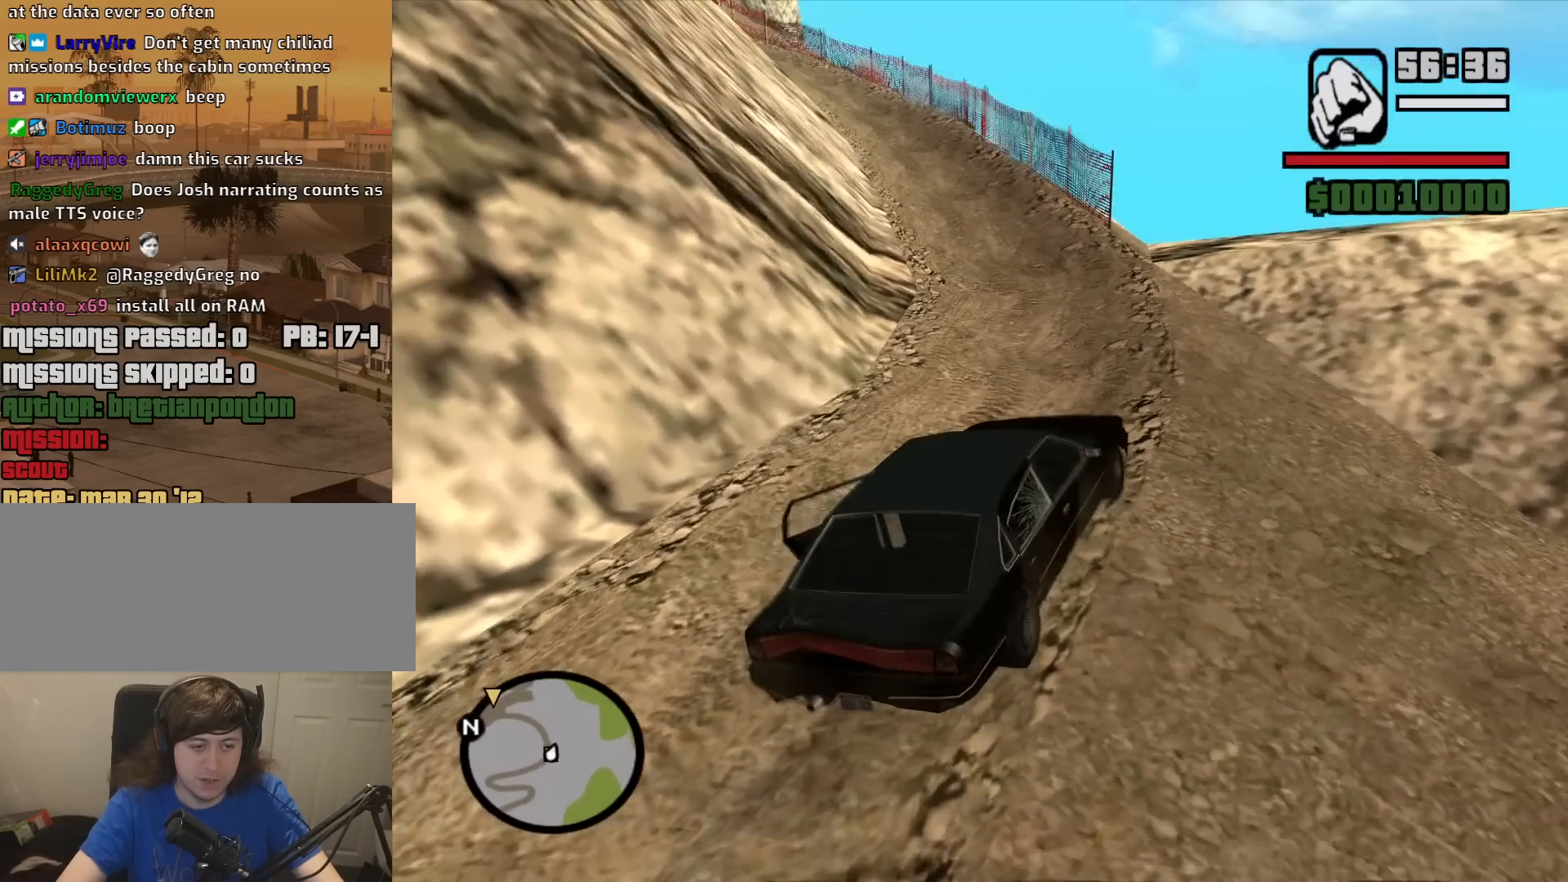
{"keys": ["w"], "mouse": [], "events": [[267, "a", "up"]]}